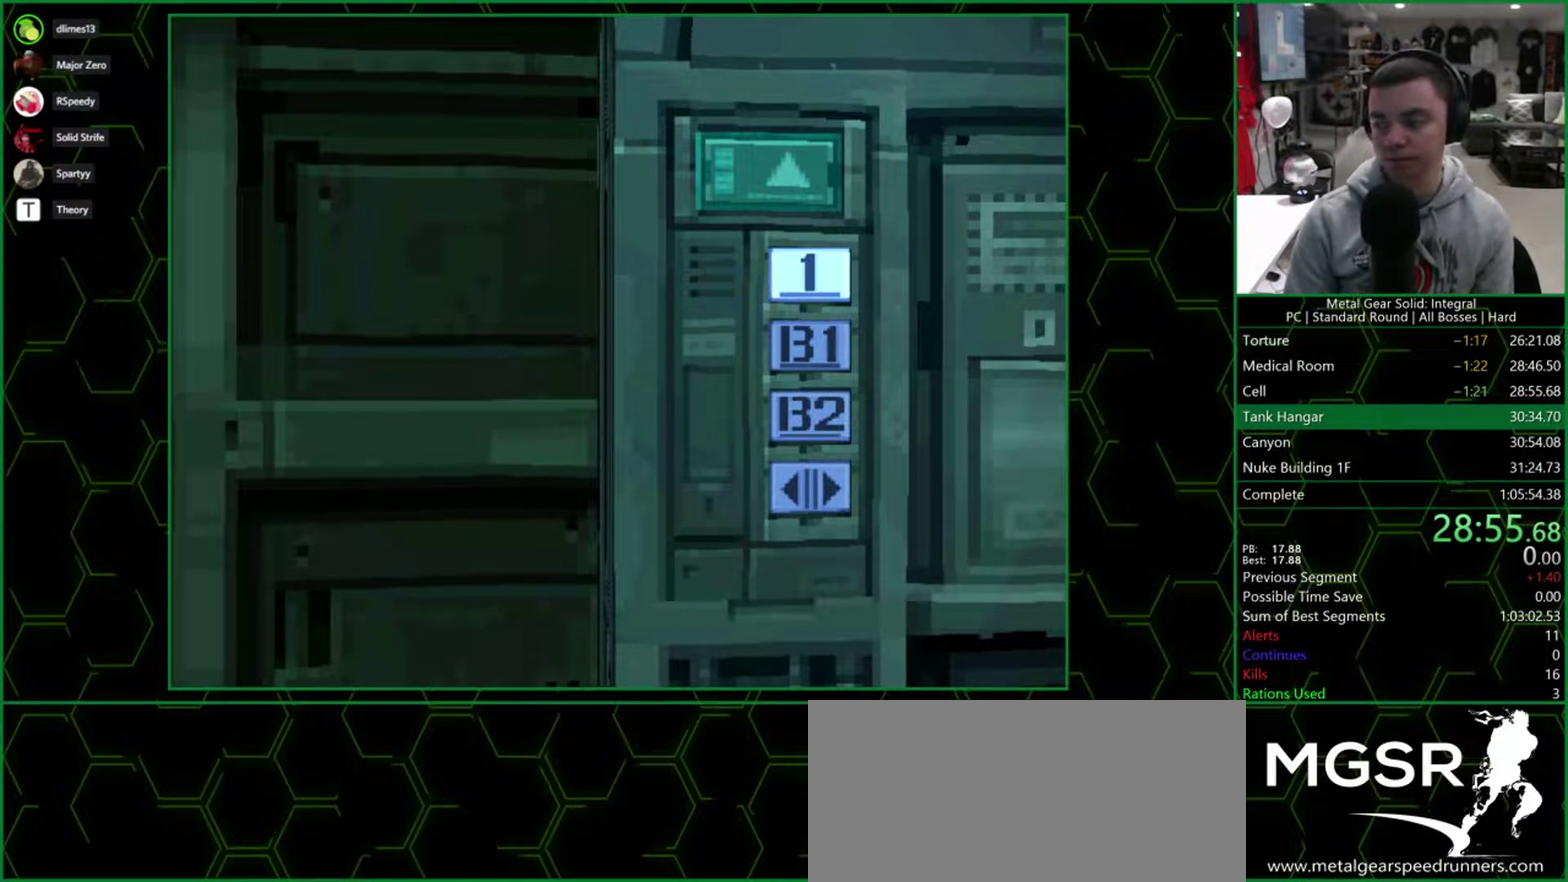
Gameplay with a controller (PlayStation layout); each line is a JSON object with the inputs held at the frame after it. "events" lists button and stick changes between this image and that frame as [ms after this image, input, new state], when the widget could be followed in between. Not read: L1 L3 R3 left_stick right_stick.
{"buttons": ["DPAD_DOWN"], "events": []}
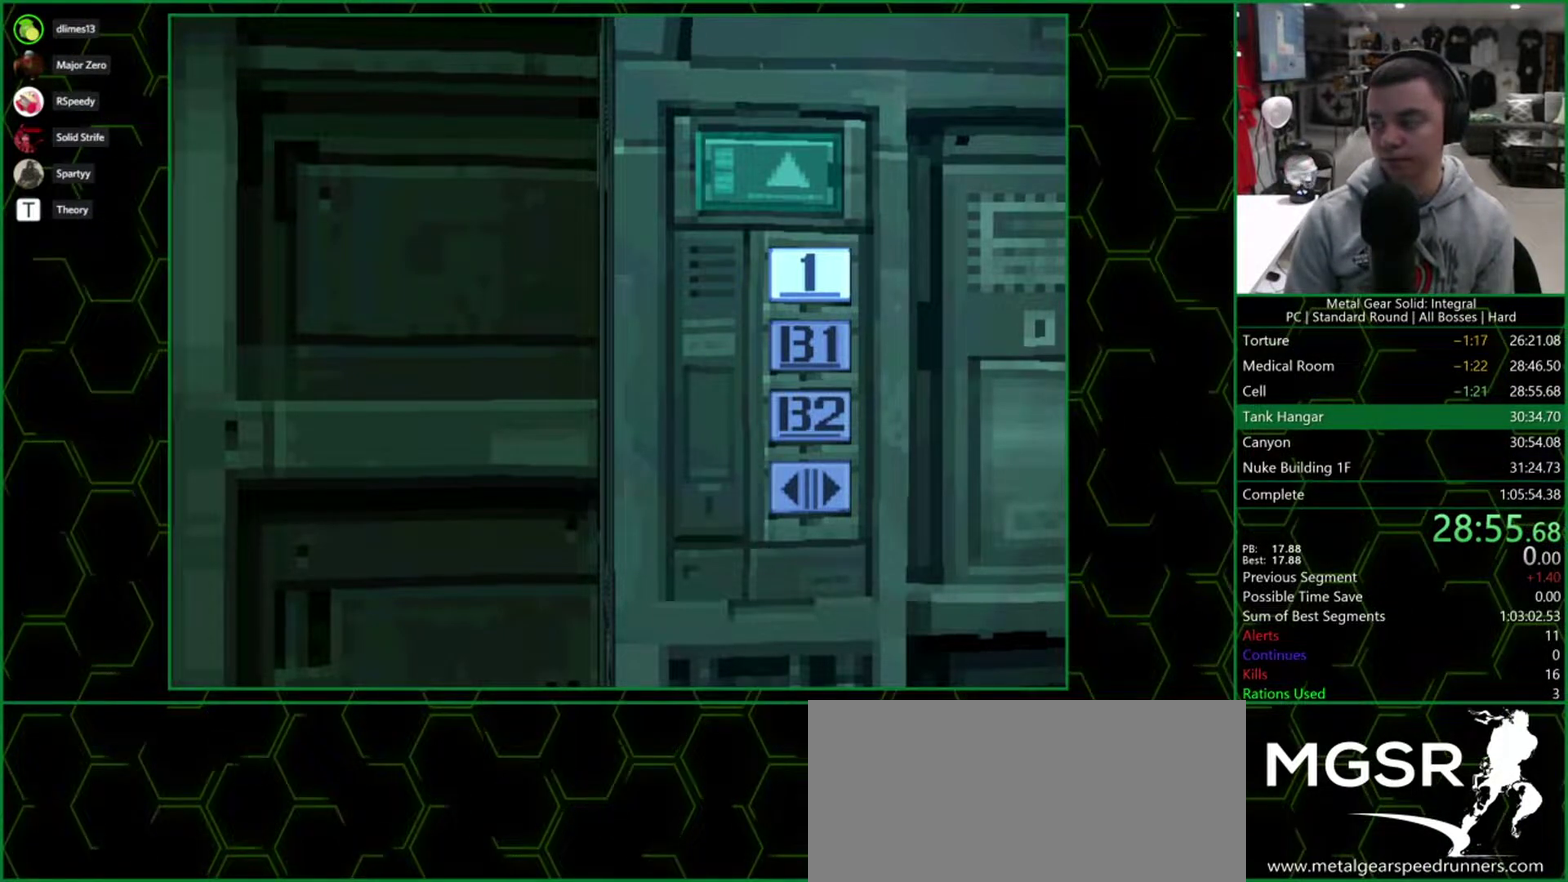
{"buttons": ["DPAD_DOWN"], "events": []}
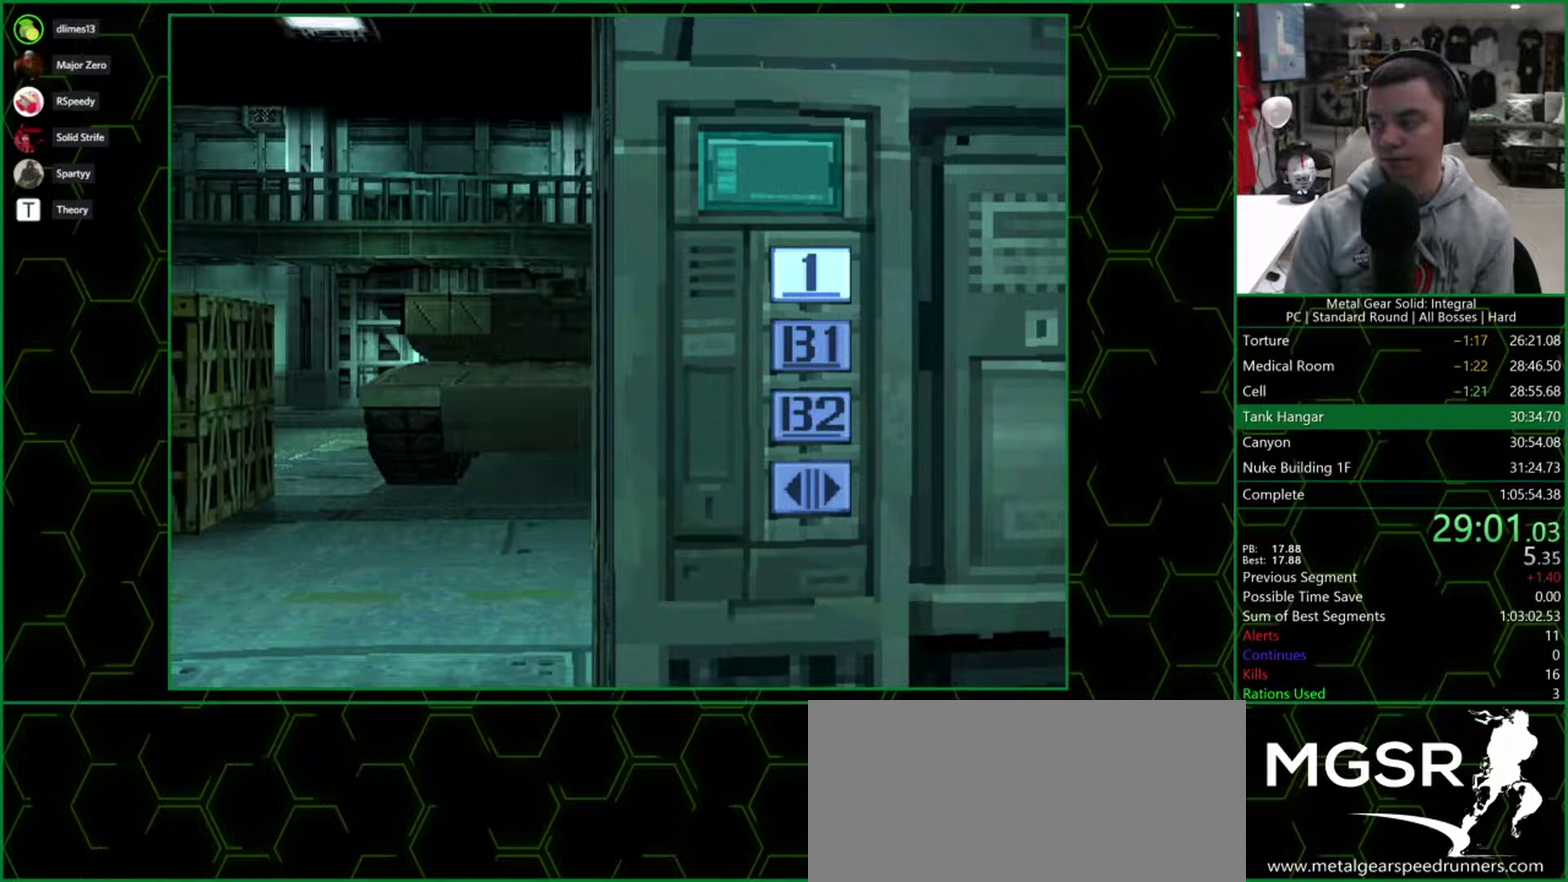
{"buttons": ["DPAD_DOWN"], "events": []}
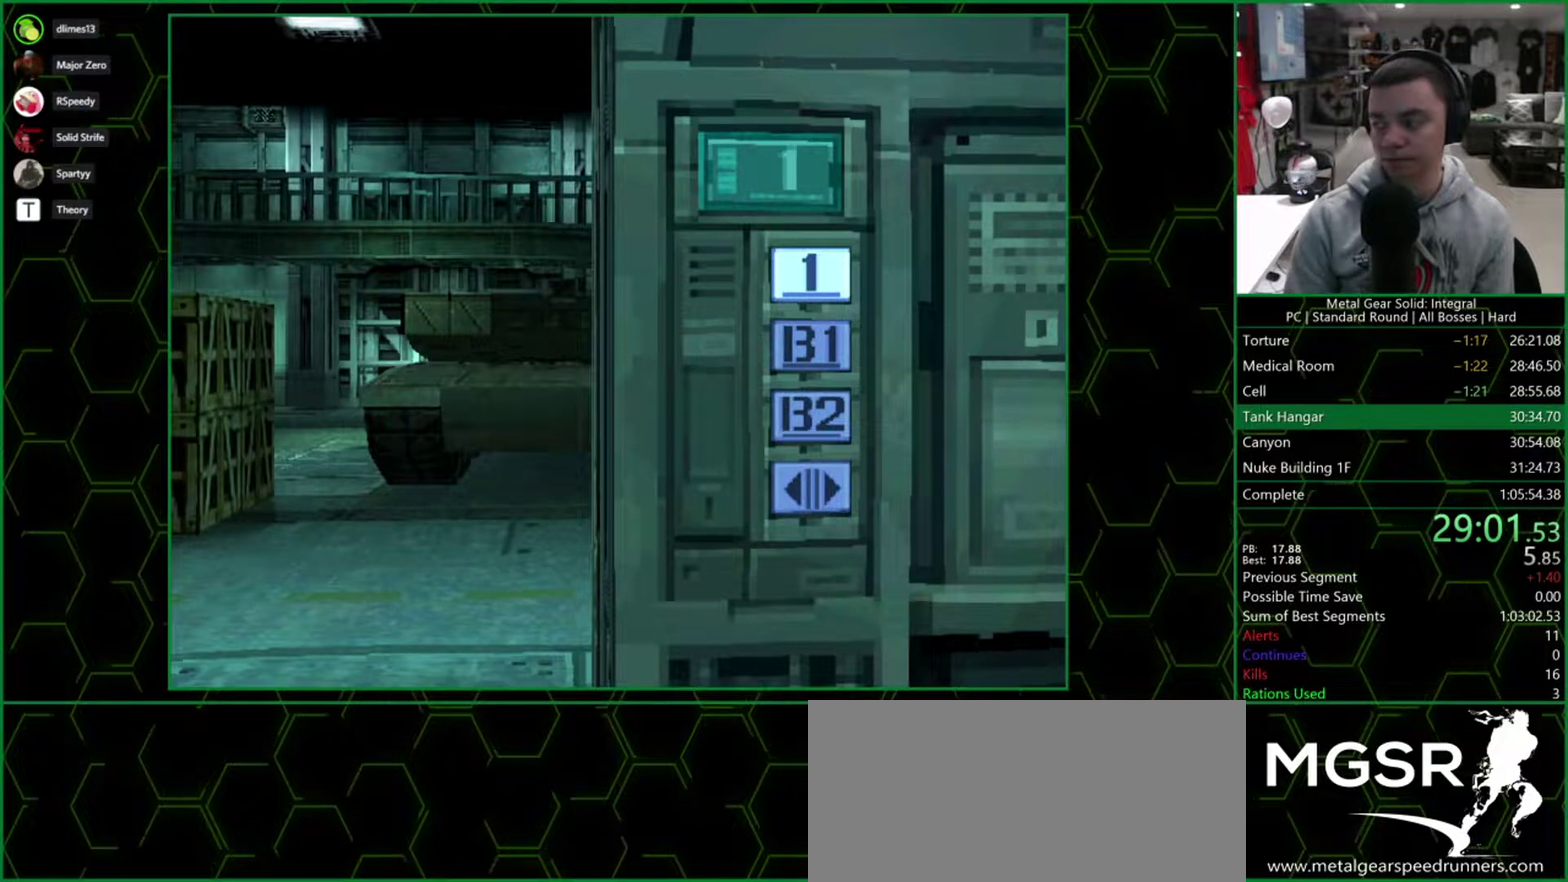
{"buttons": ["DPAD_DOWN"], "events": []}
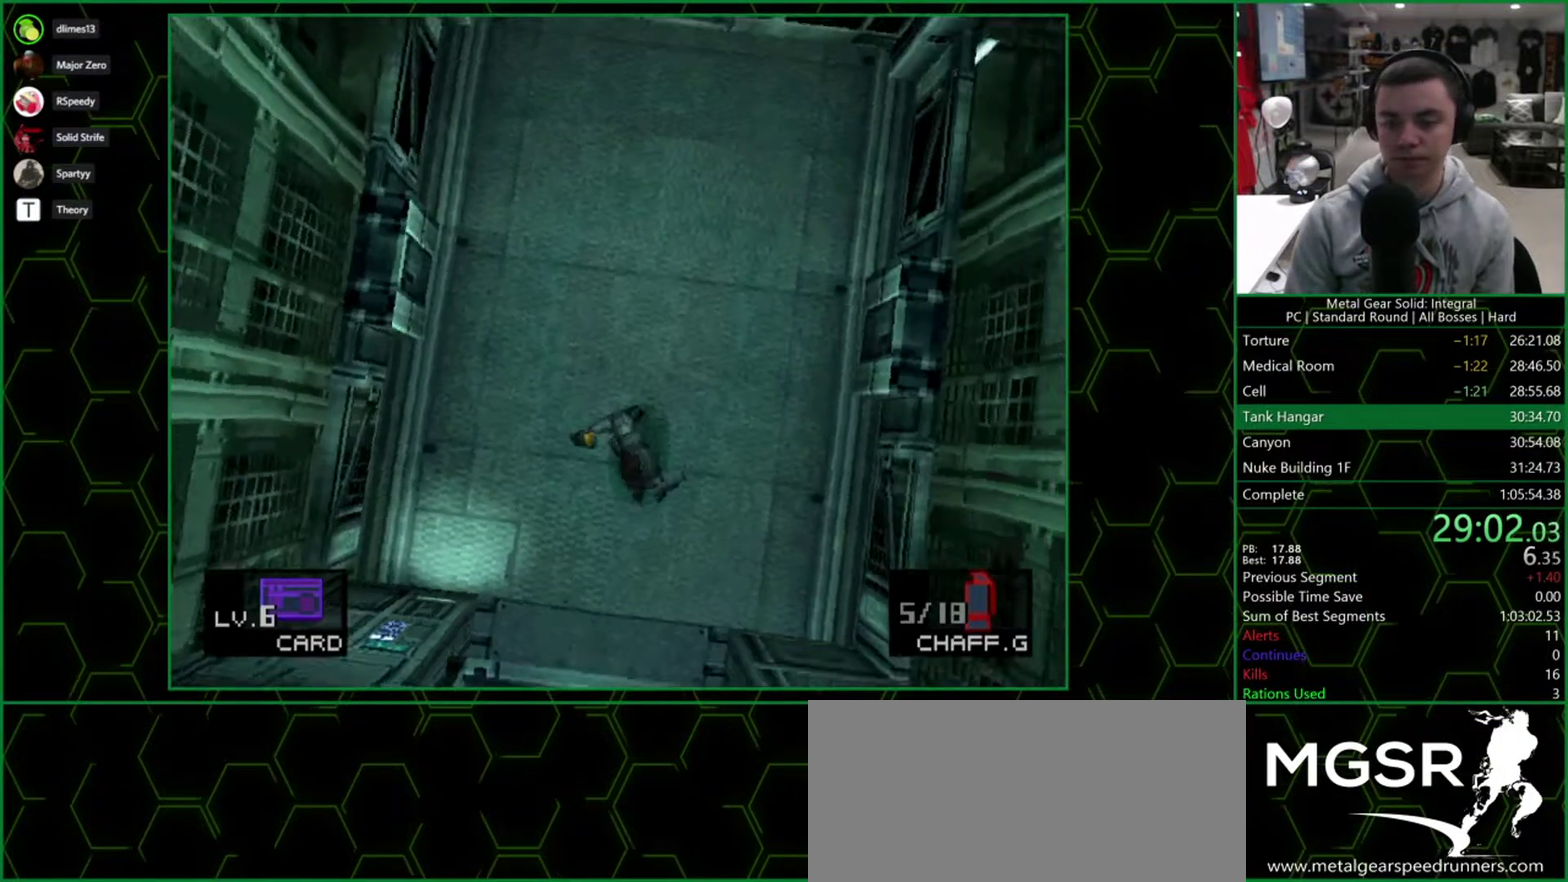
{"buttons": ["DPAD_DOWN", "DPAD_RIGHT"], "events": [[283, "DPAD_RIGHT", "down"]]}
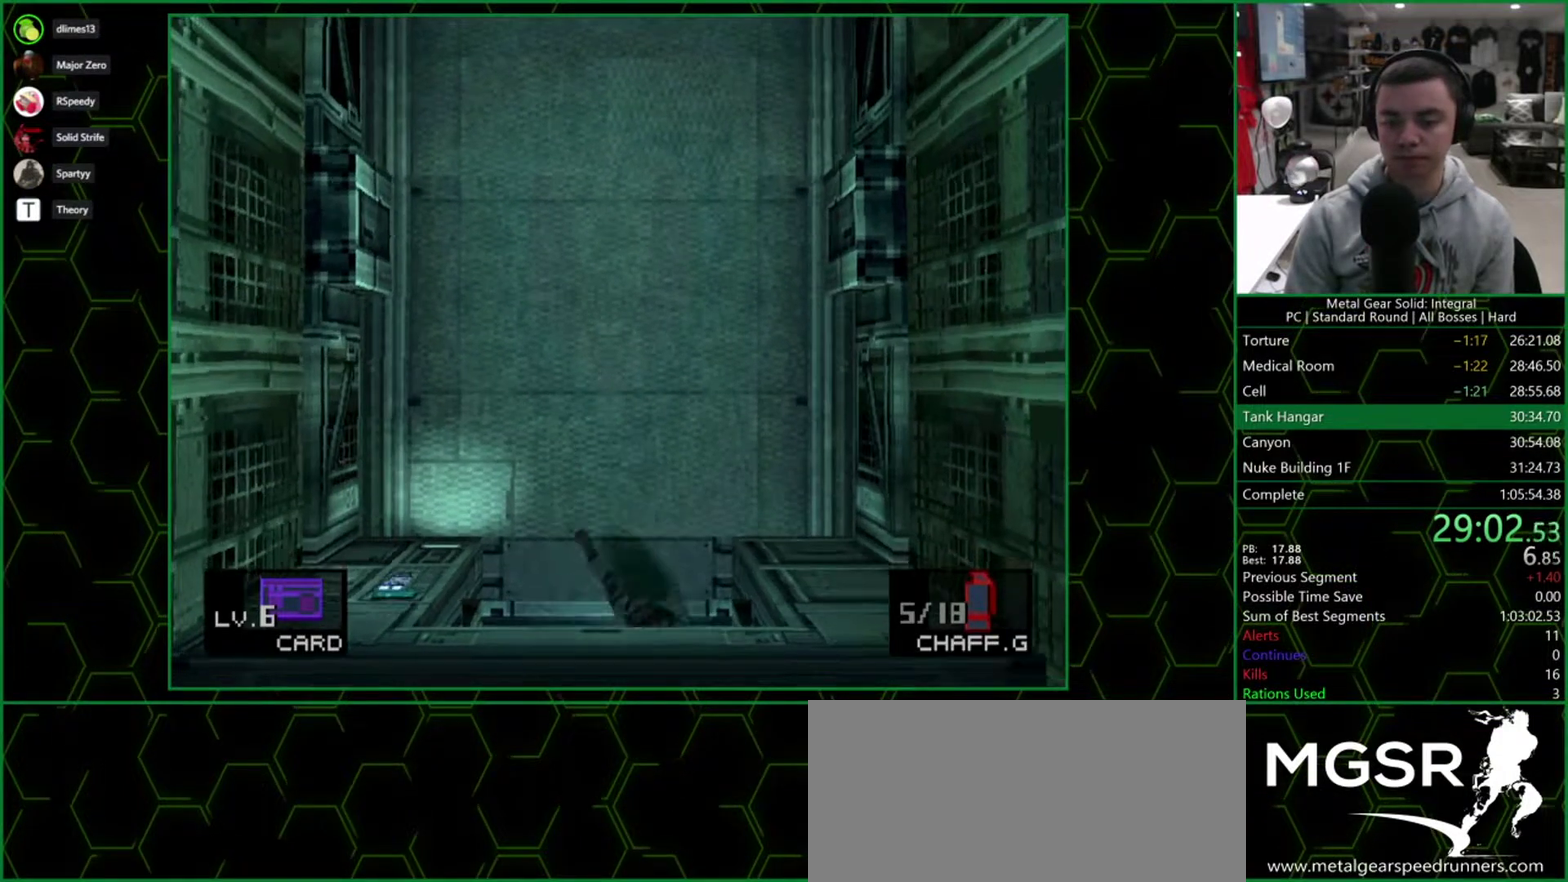
{"buttons": ["DPAD_DOWN", "DPAD_RIGHT"], "events": []}
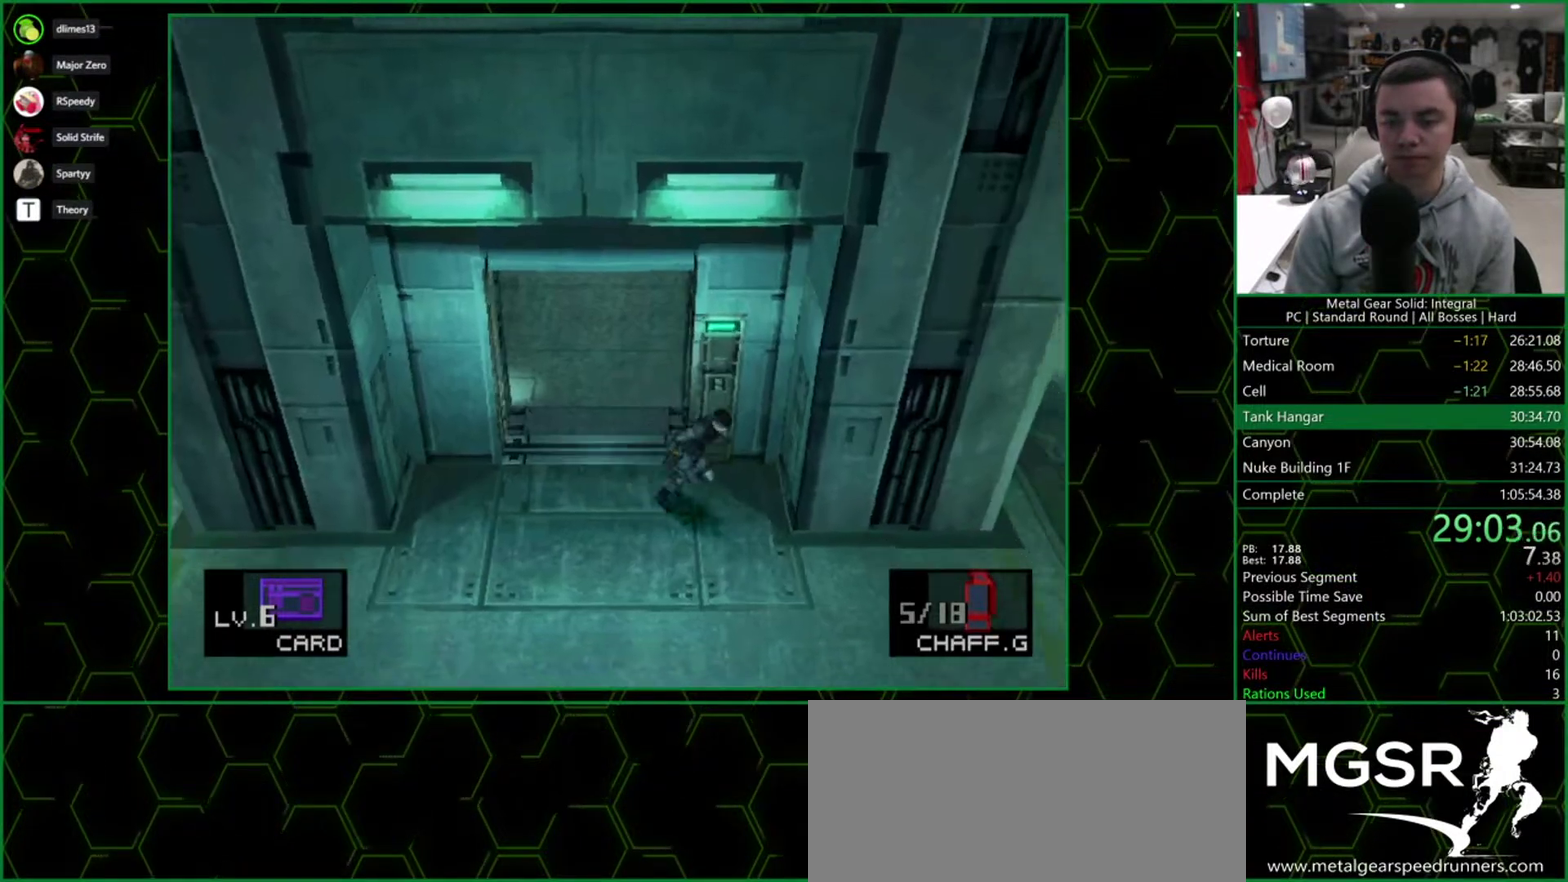
{"buttons": ["DPAD_RIGHT"], "events": [[100, "DPAD_DOWN", "up"]]}
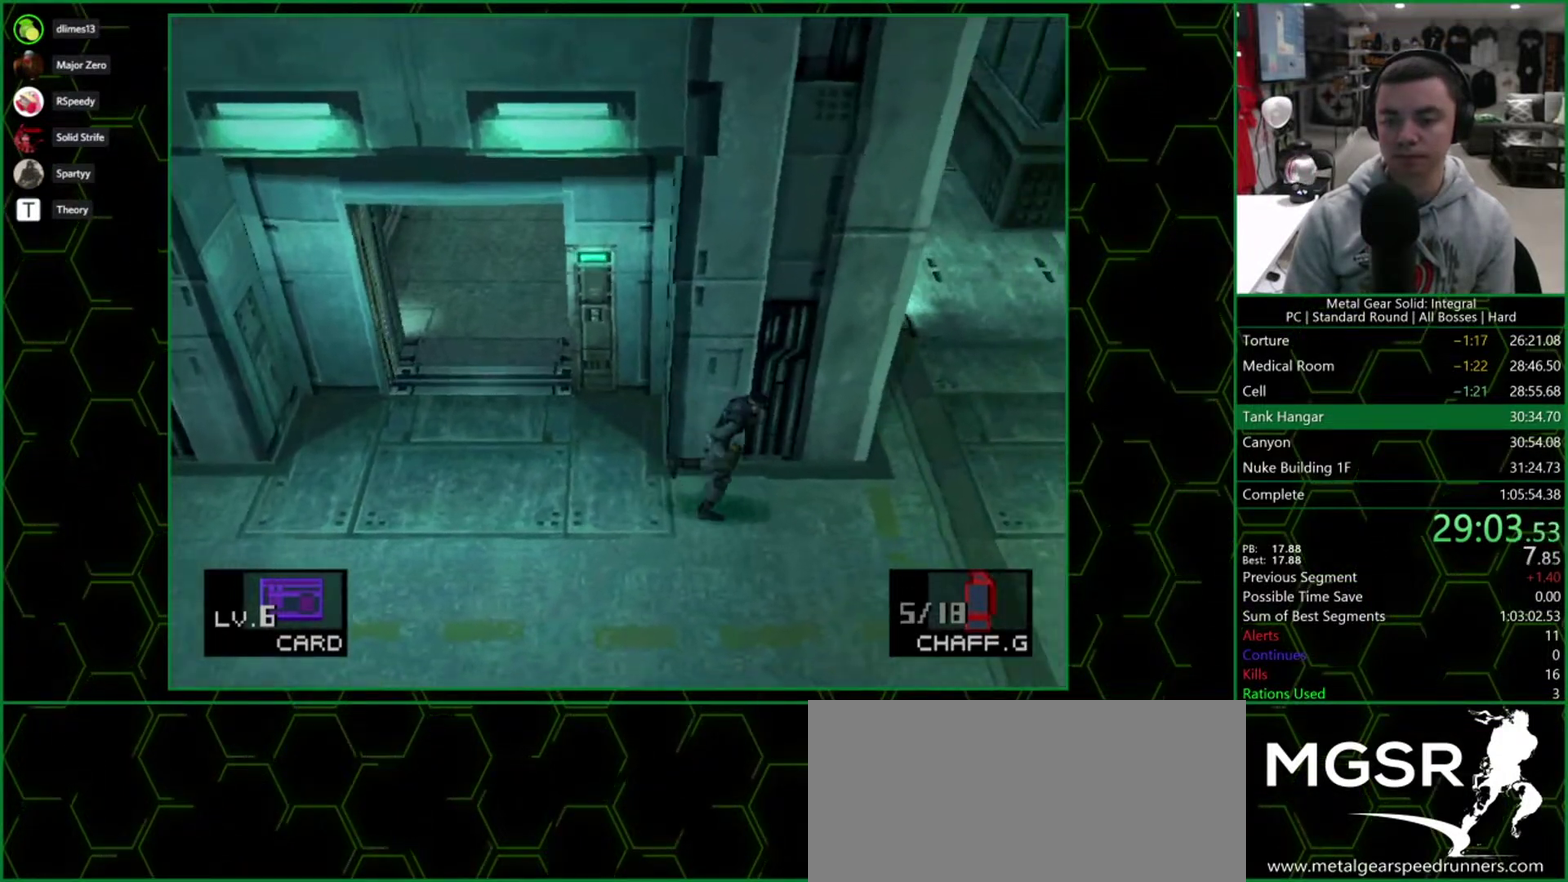
{"buttons": ["DPAD_UP", "DPAD_RIGHT"], "events": [[300, "DPAD_UP", "down"], [350, "DPAD_RIGHT", "up"], [467, "DPAD_RIGHT", "down"]]}
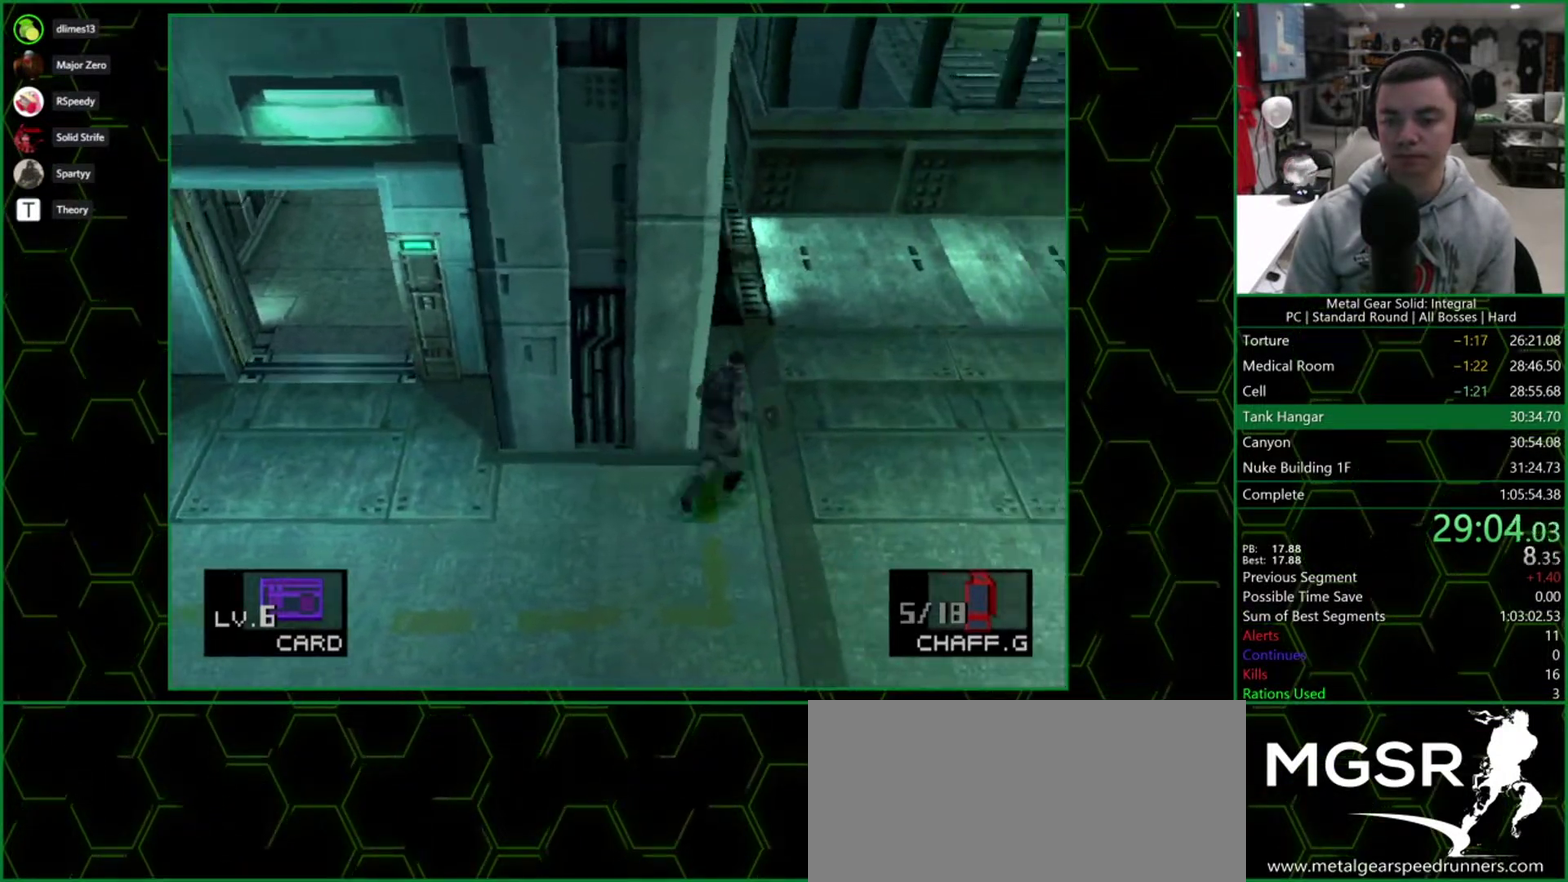
{"buttons": ["DPAD_UP"], "events": [[50, "DPAD_RIGHT", "up"], [167, "DPAD_RIGHT", "down"], [217, "DPAD_RIGHT", "up"], [317, "DPAD_RIGHT", "down"], [383, "DPAD_RIGHT", "up"]]}
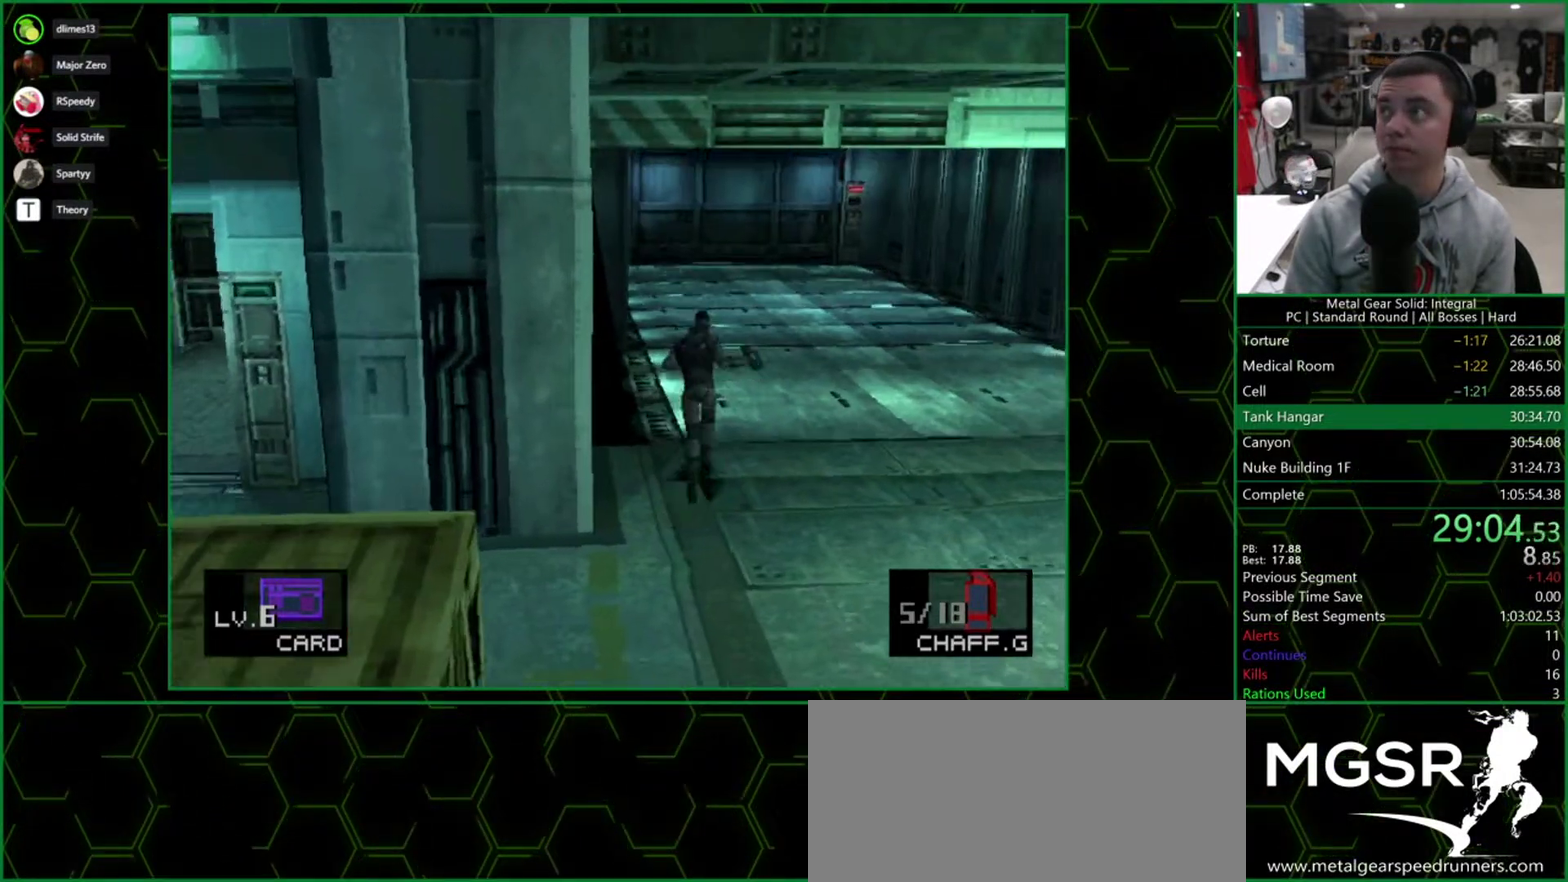
{"buttons": ["DPAD_UP"], "events": []}
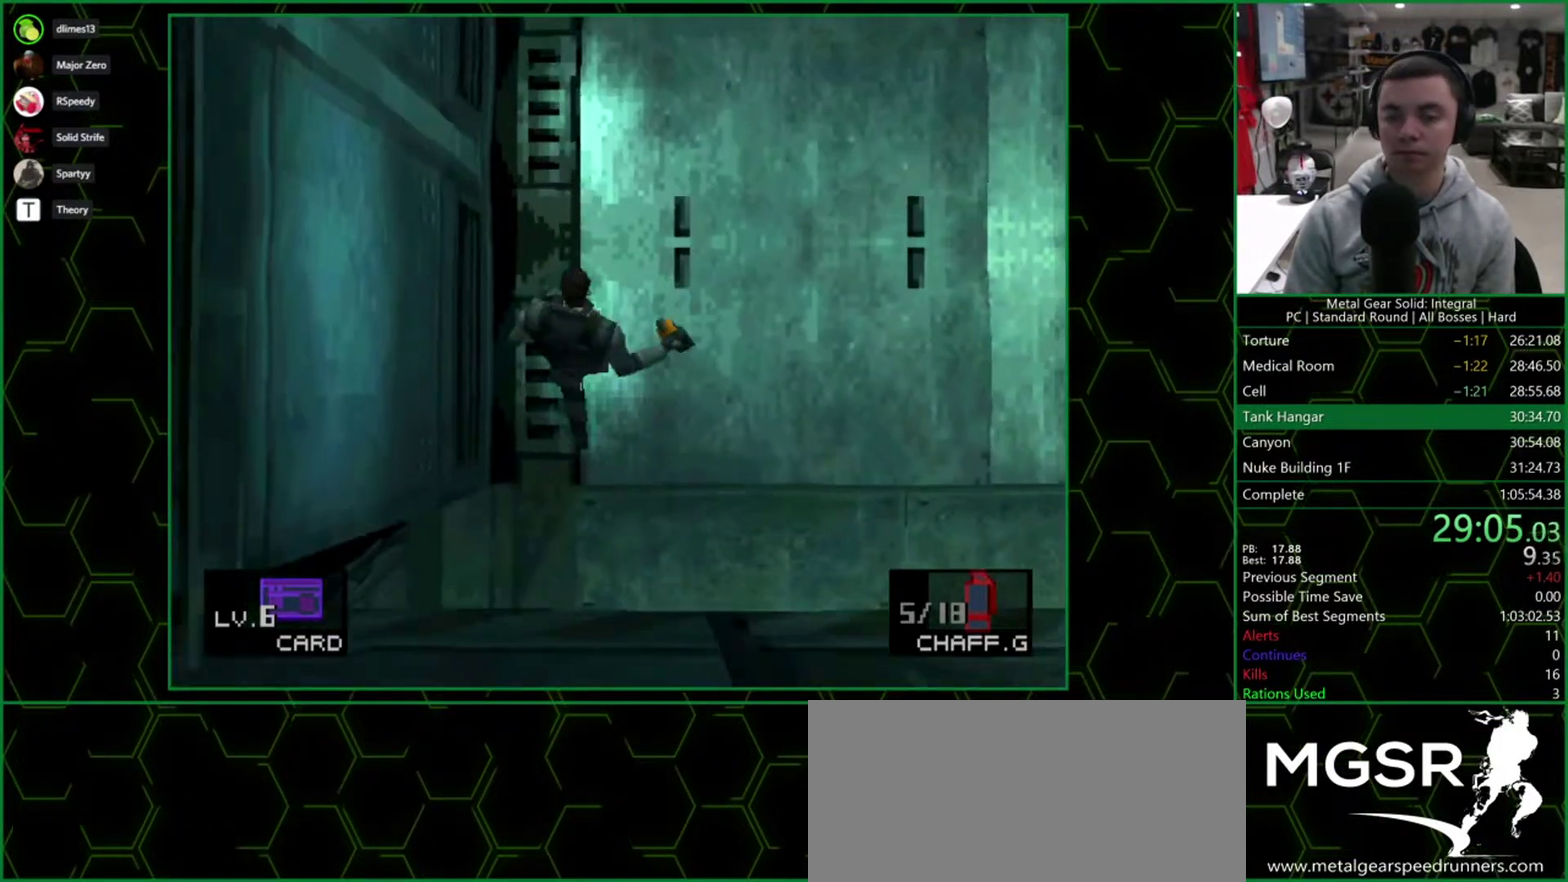
{"buttons": ["DPAD_UP"], "events": [[300, "DPAD_RIGHT", "down"], [450, "DPAD_RIGHT", "up"]]}
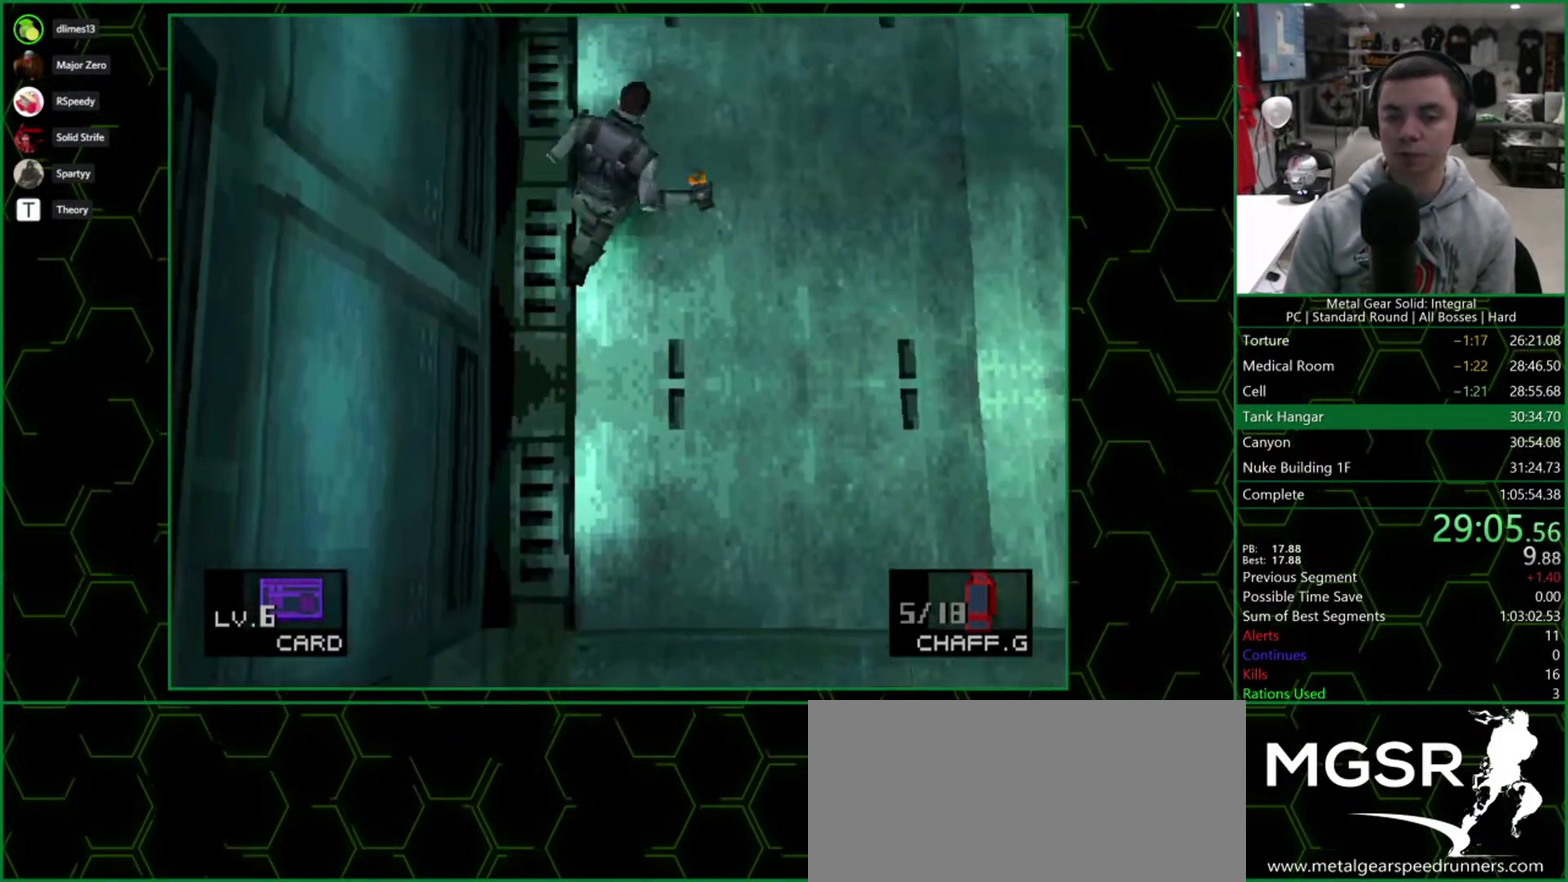
{"buttons": ["DPAD_UP"], "events": [[200, "DPAD_RIGHT", "down"], [267, "DPAD_RIGHT", "up"]]}
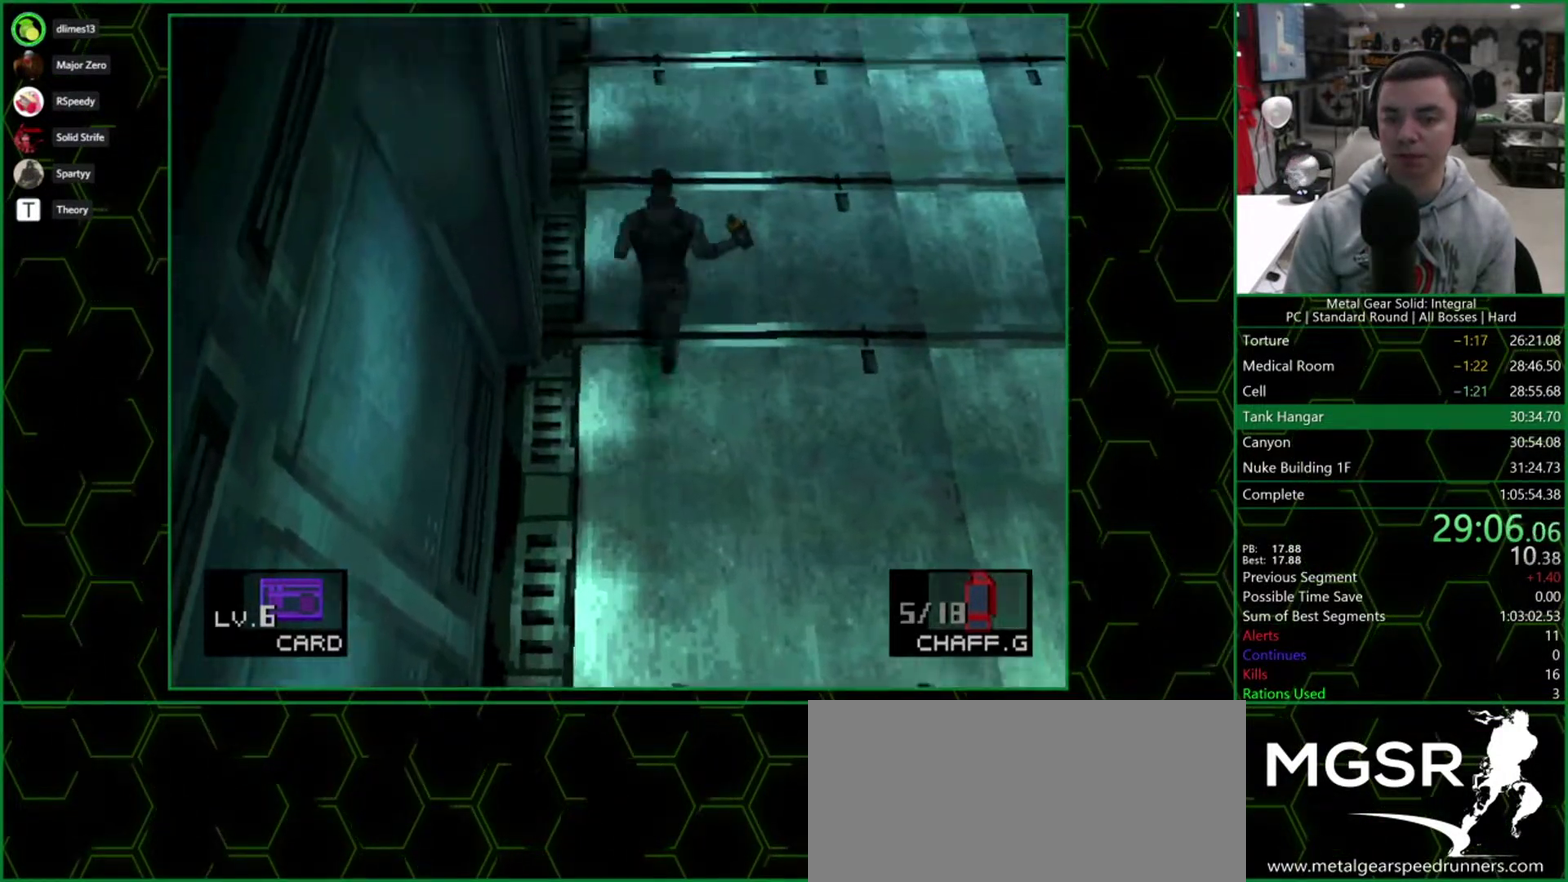
{"buttons": ["DPAD_UP", "DPAD_RIGHT"], "events": [[500, "DPAD_RIGHT", "down"]]}
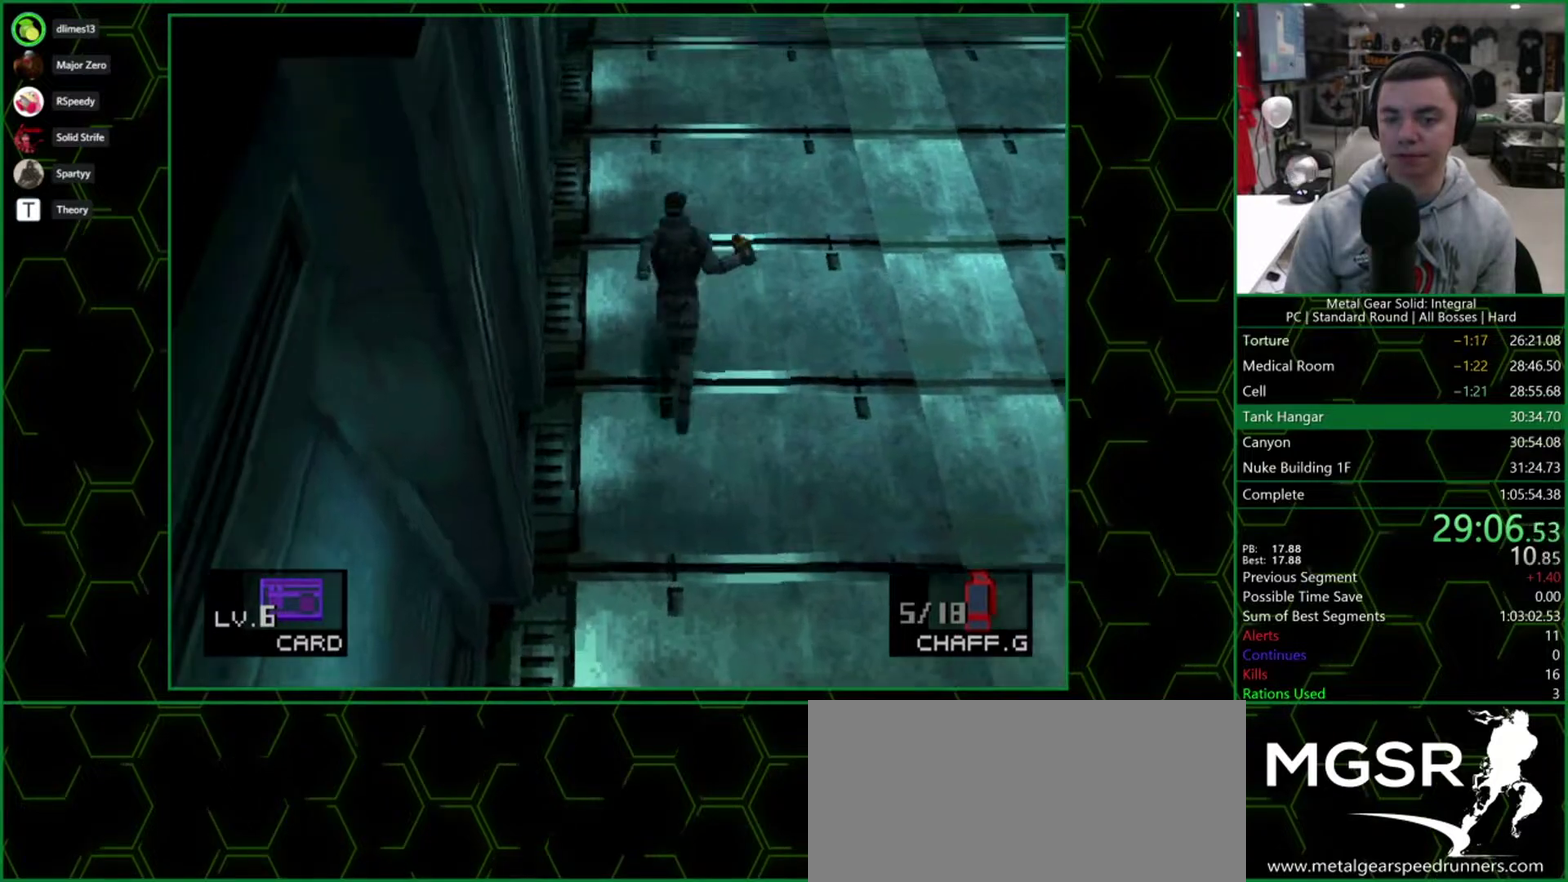
{"buttons": ["DPAD_UP"], "events": [[50, "DPAD_RIGHT", "up"]]}
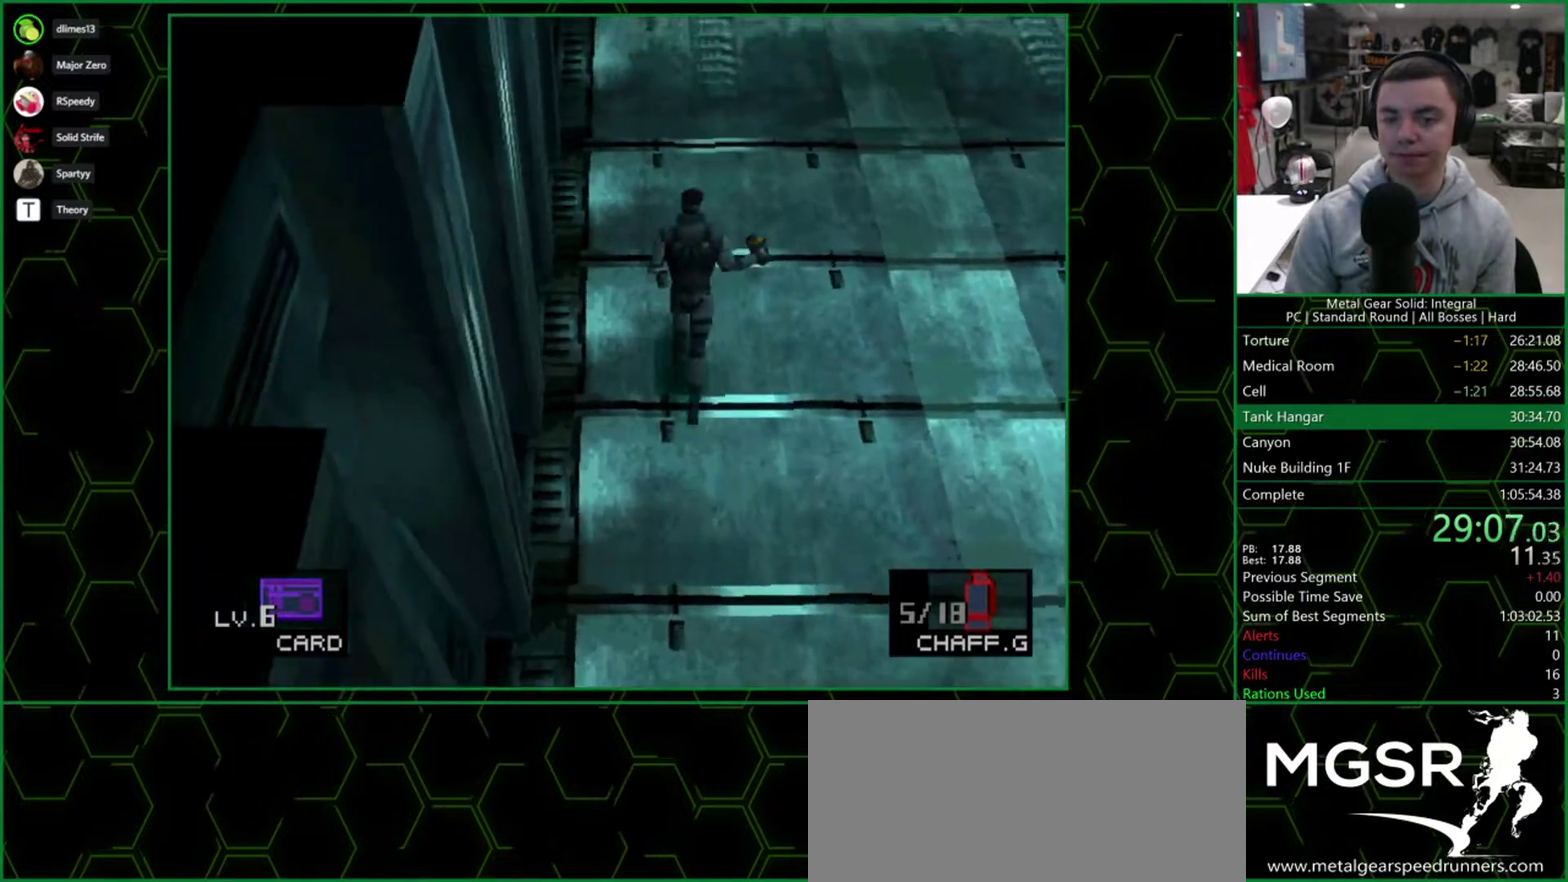
{"buttons": ["DPAD_UP"], "events": []}
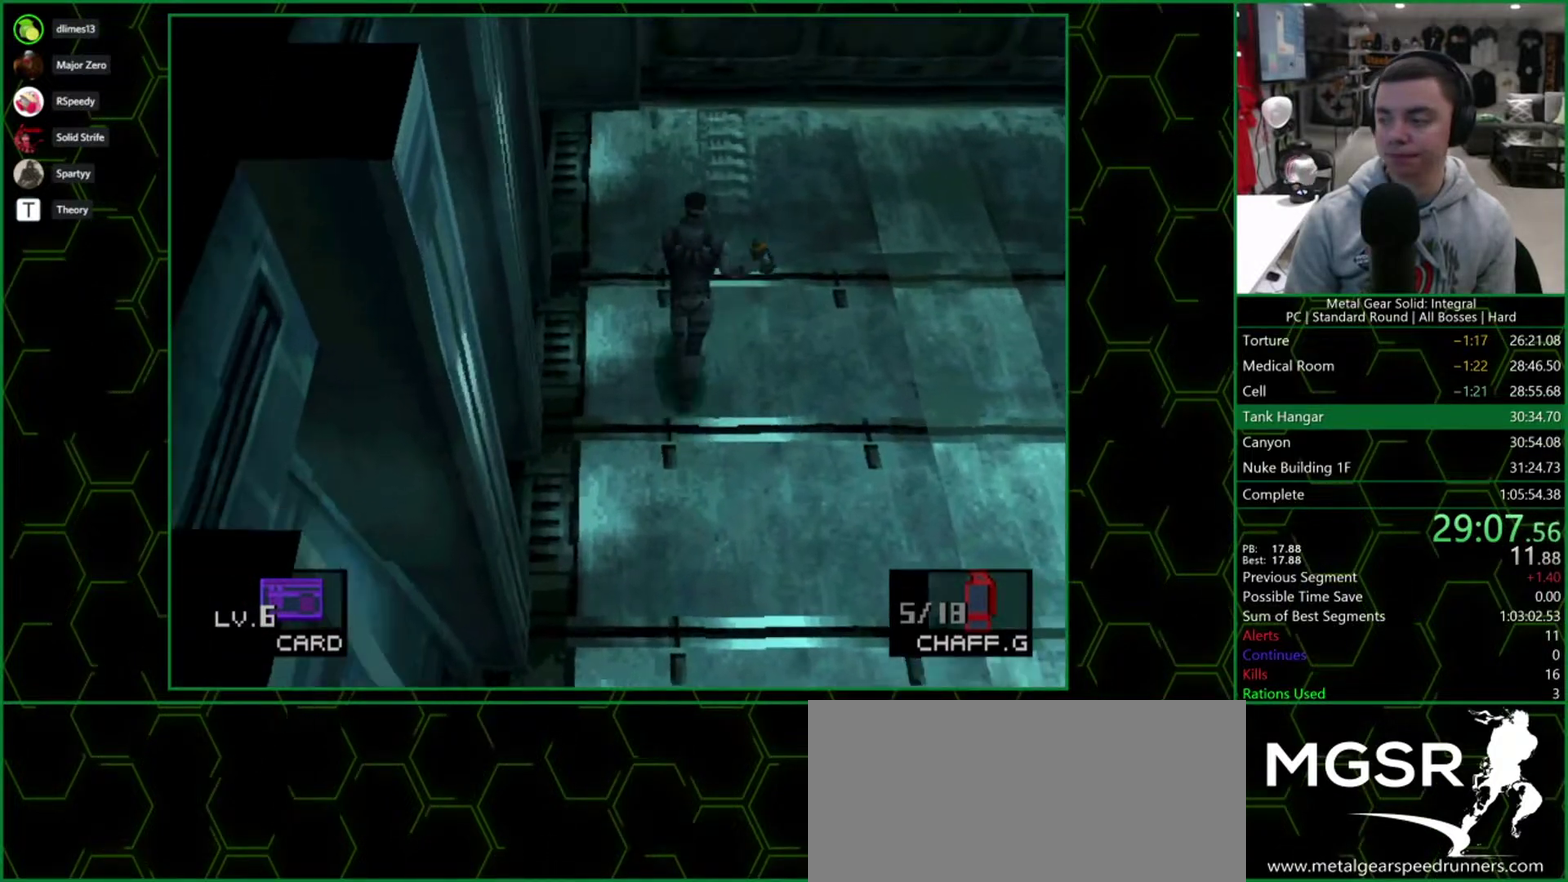
{"buttons": ["DPAD_UP"], "events": []}
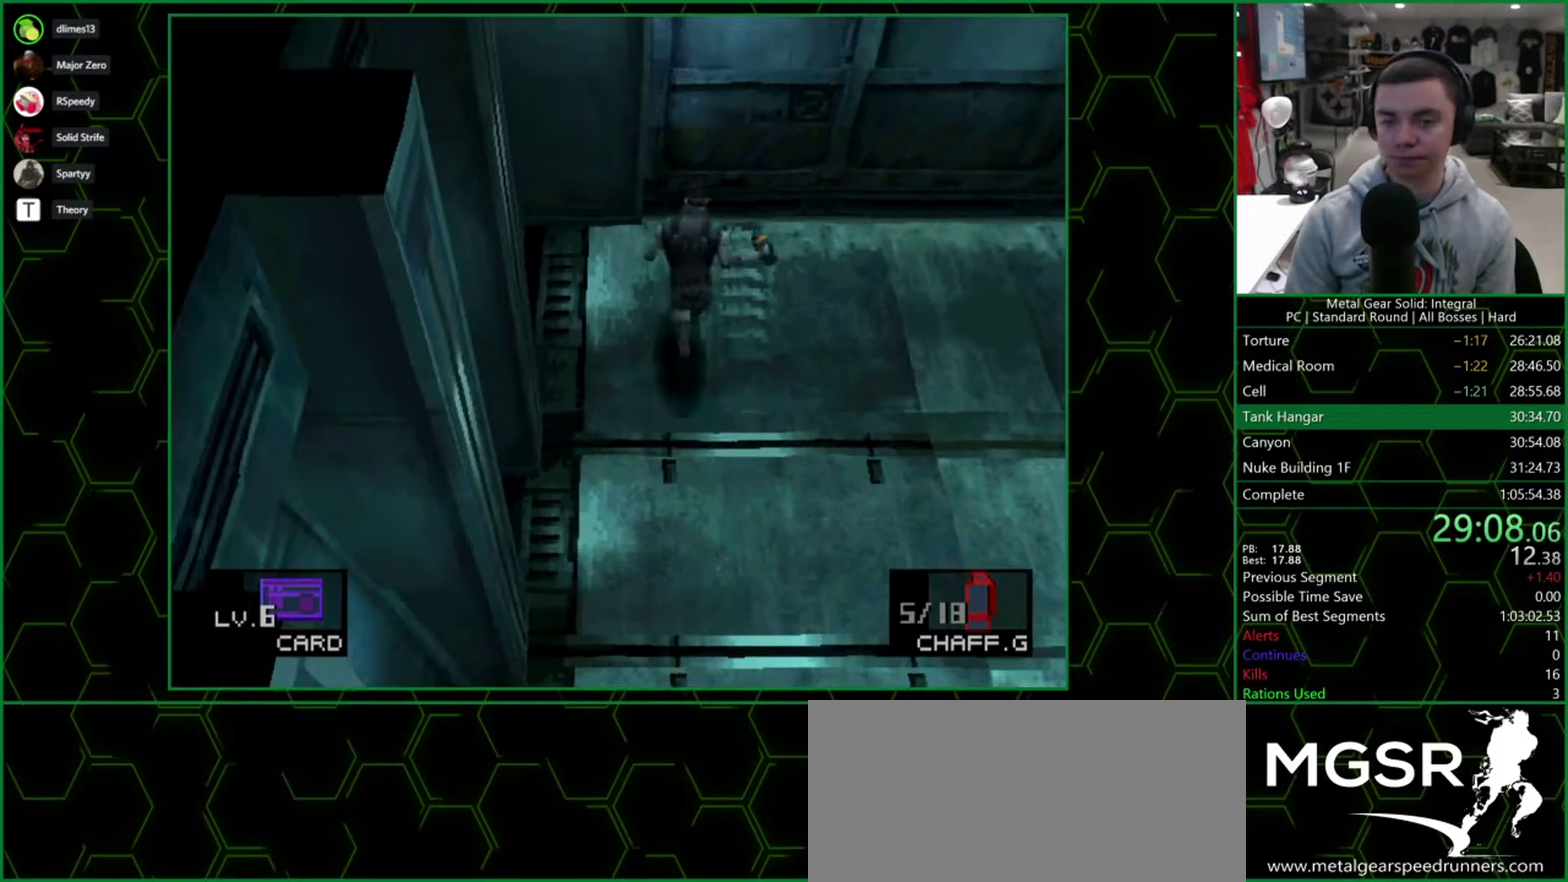
{"buttons": ["DPAD_UP"], "events": [[350, "CROSS", "down"], [500, "CROSS", "up"]]}
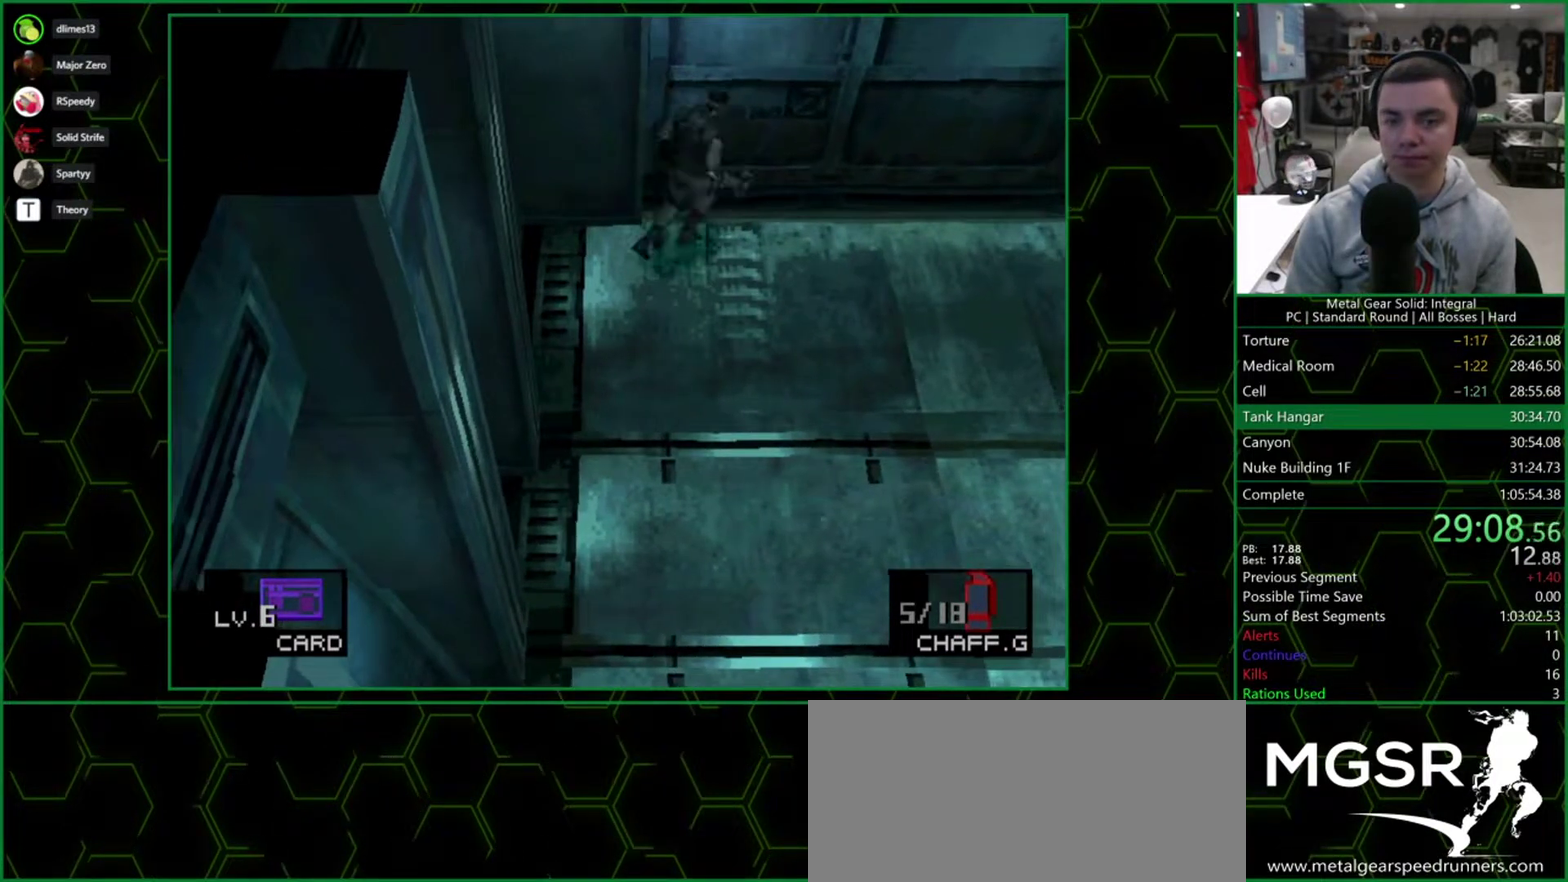
{"buttons": ["DPAD_UP"], "events": []}
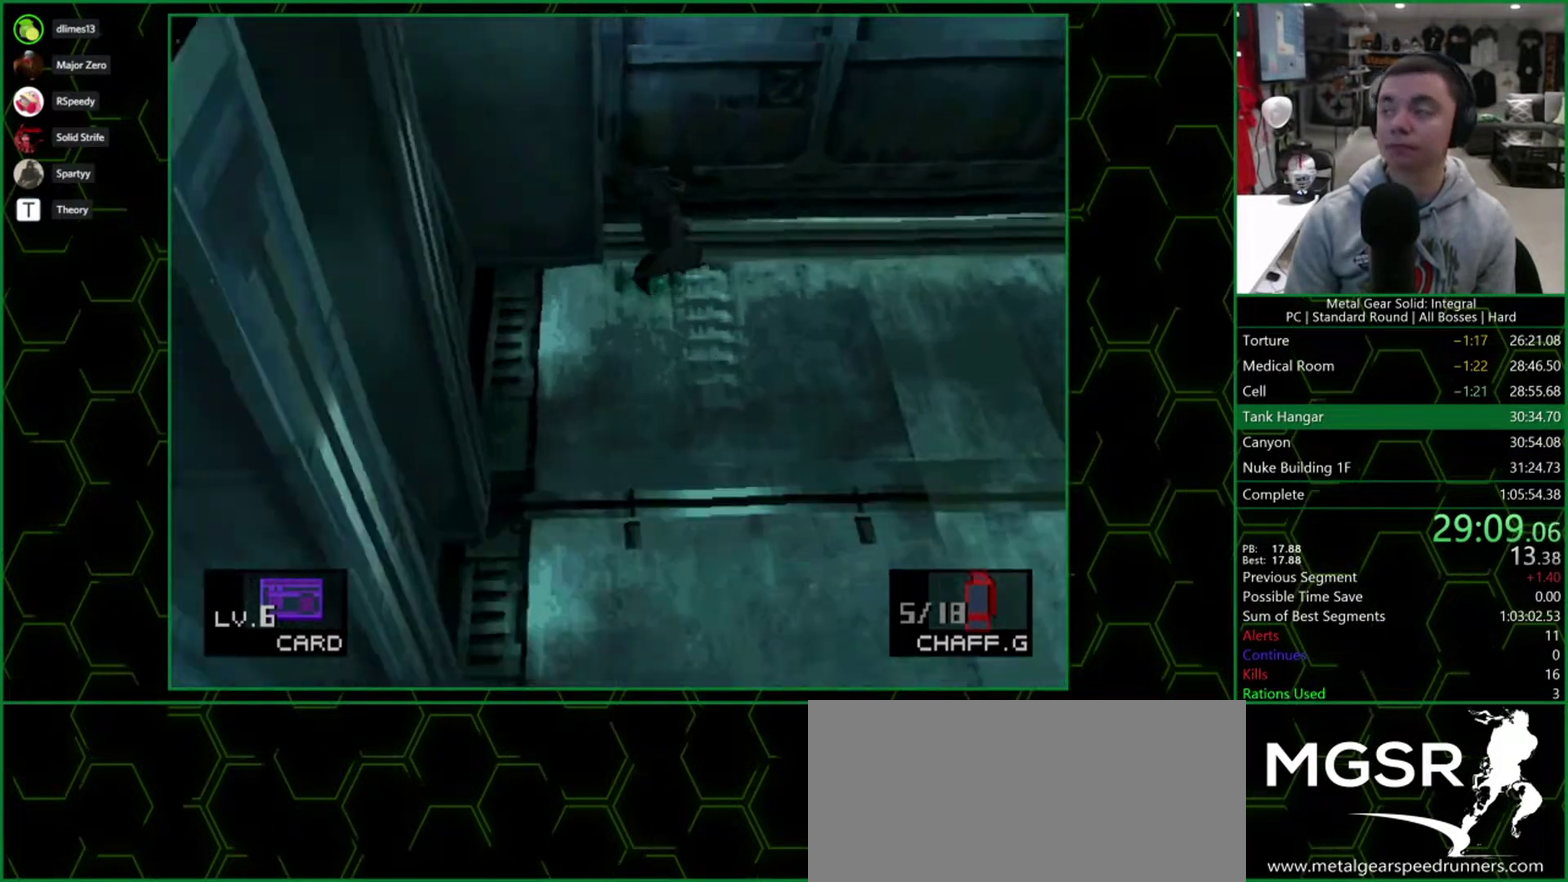
{"buttons": ["DPAD_UP"], "events": []}
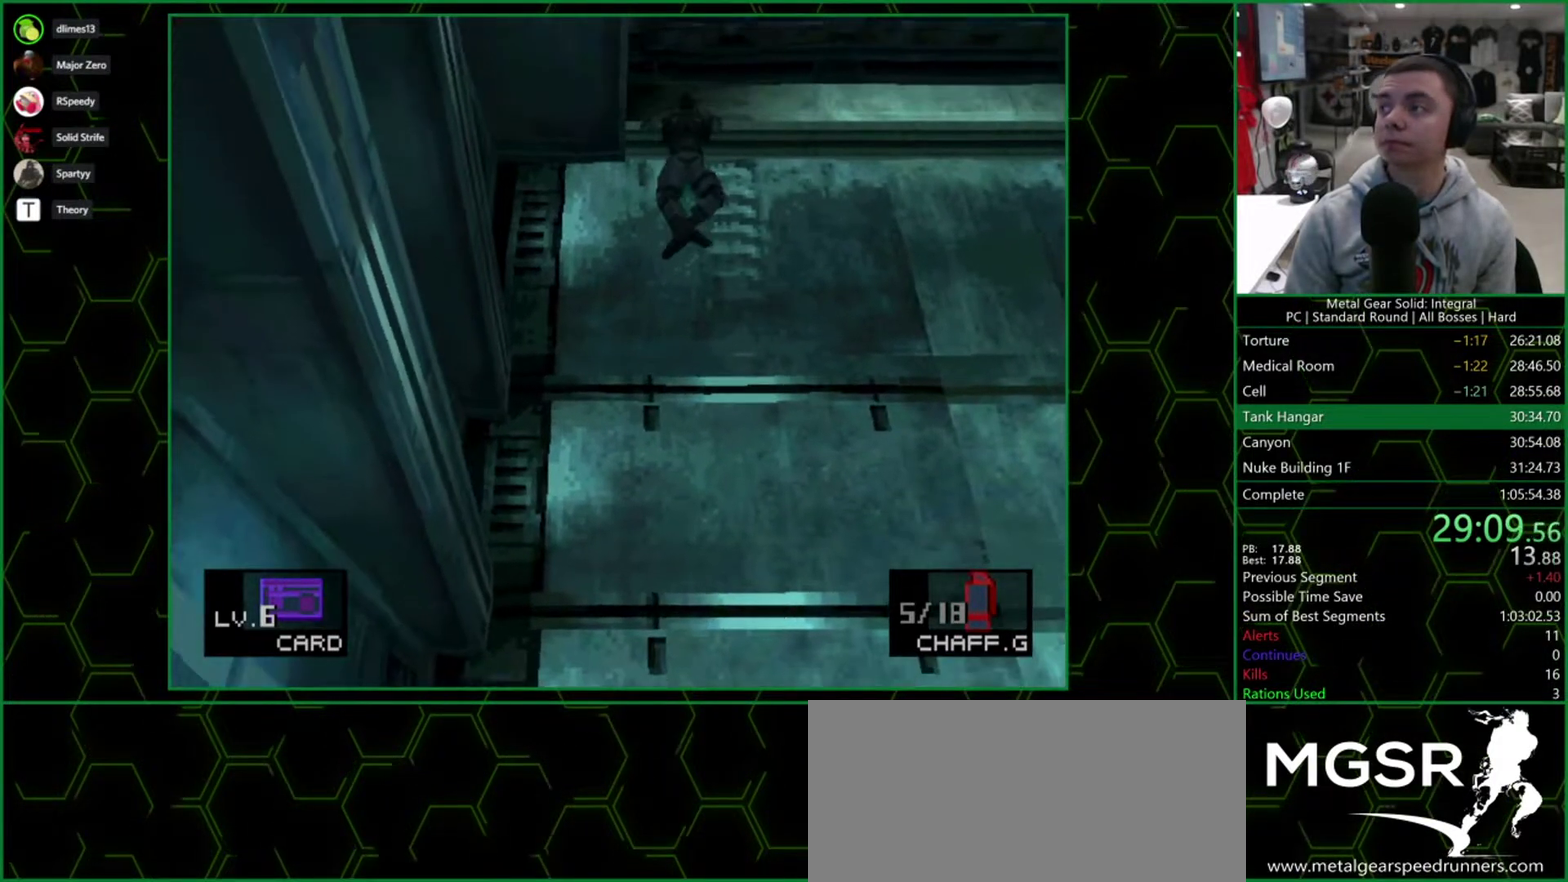
{"buttons": ["DPAD_UP"], "events": []}
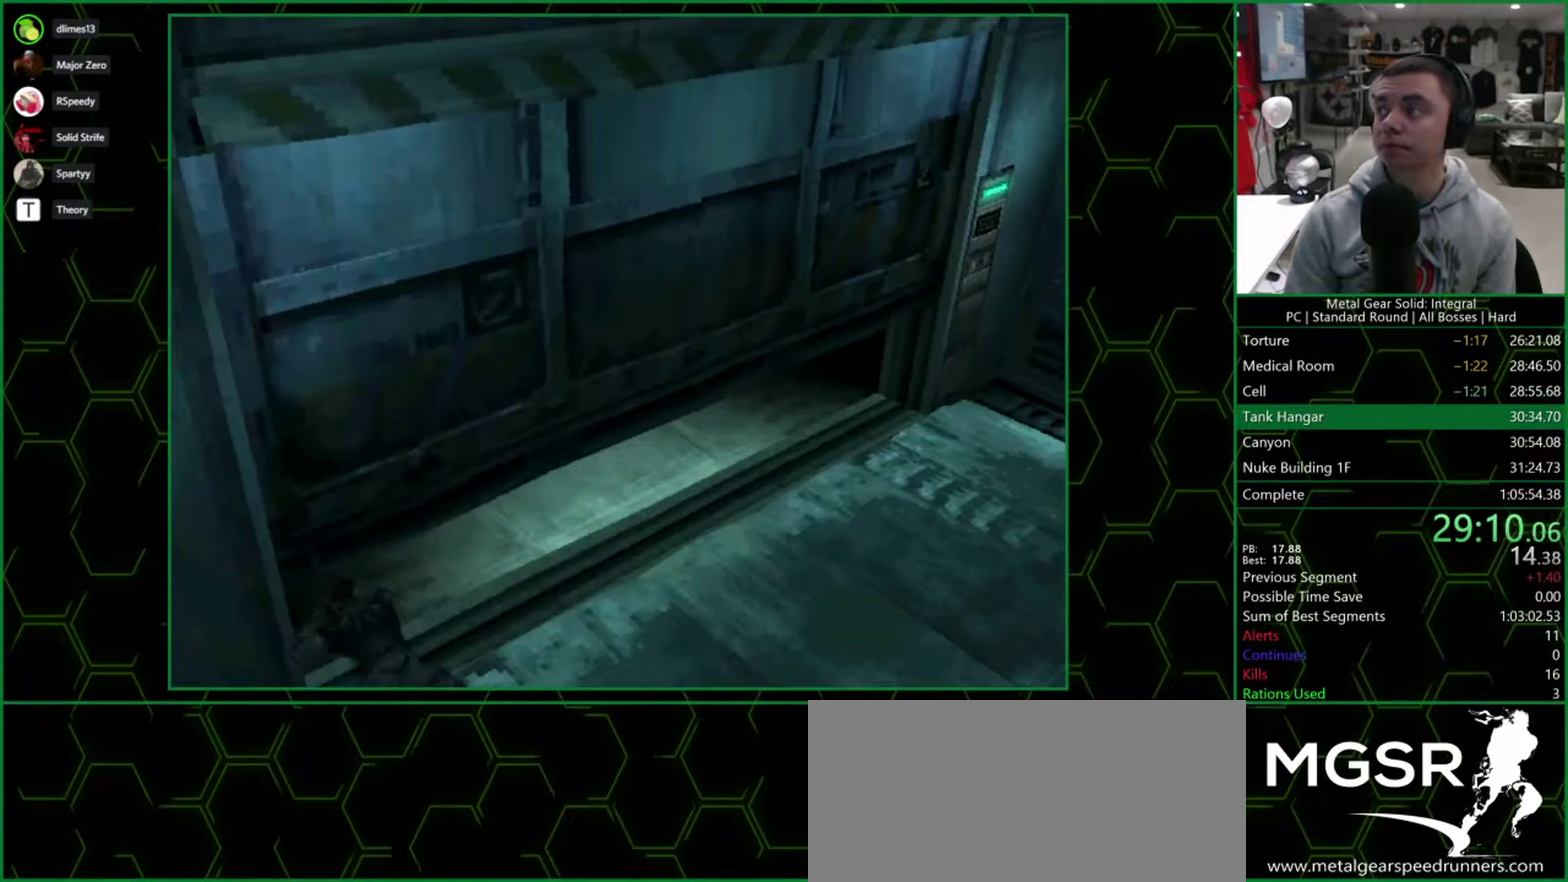
{"buttons": ["DPAD_UP"], "events": [[117, "DPAD_UP", "up"], [350, "DPAD_UP", "down"]]}
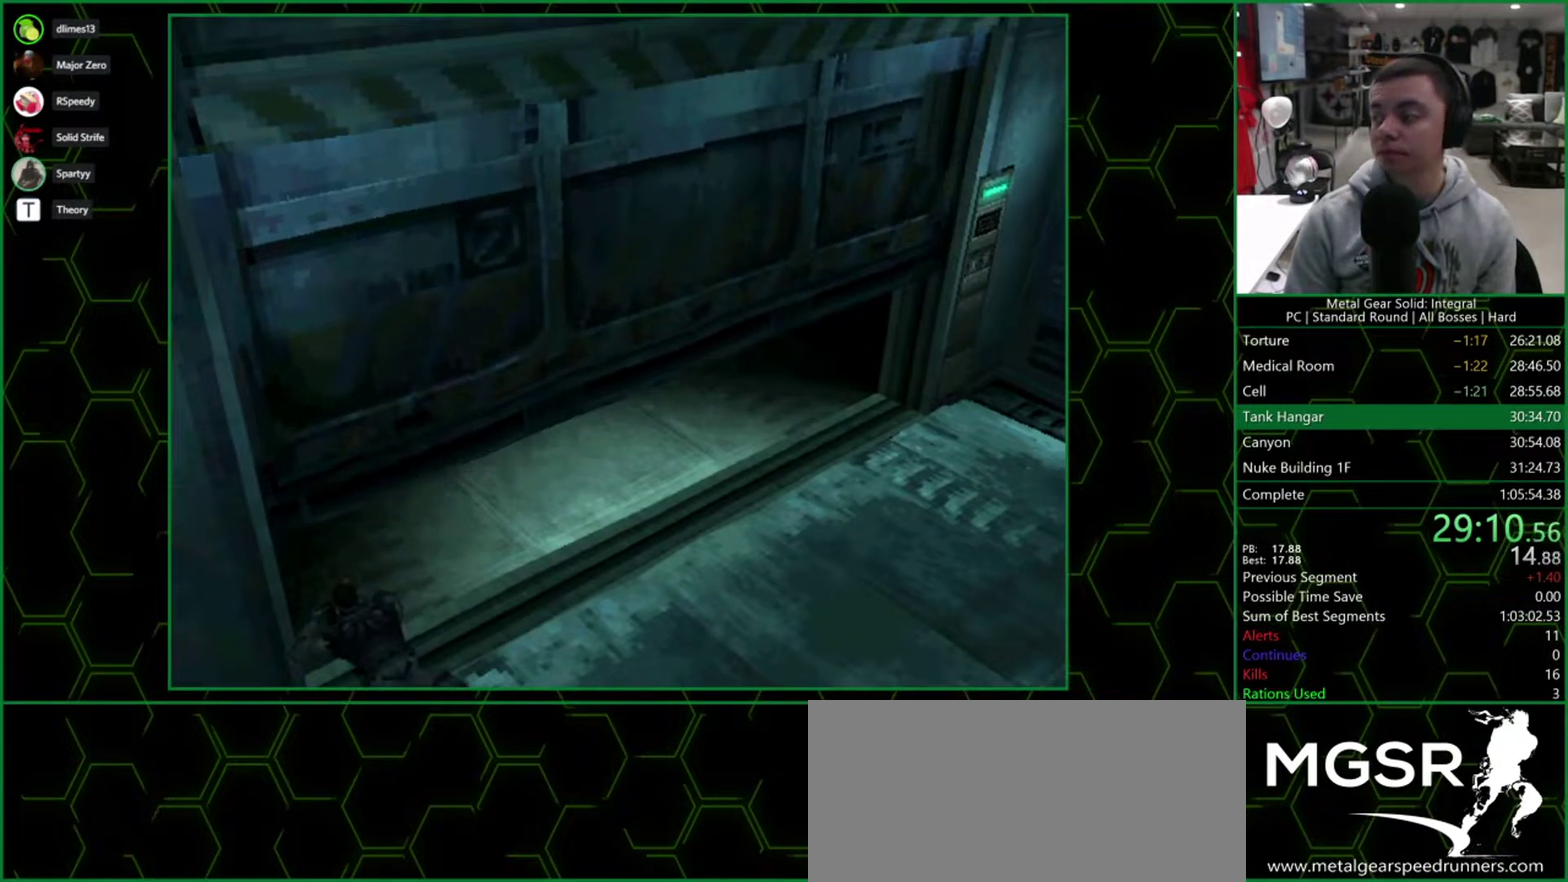
{"buttons": ["DPAD_UP"], "events": []}
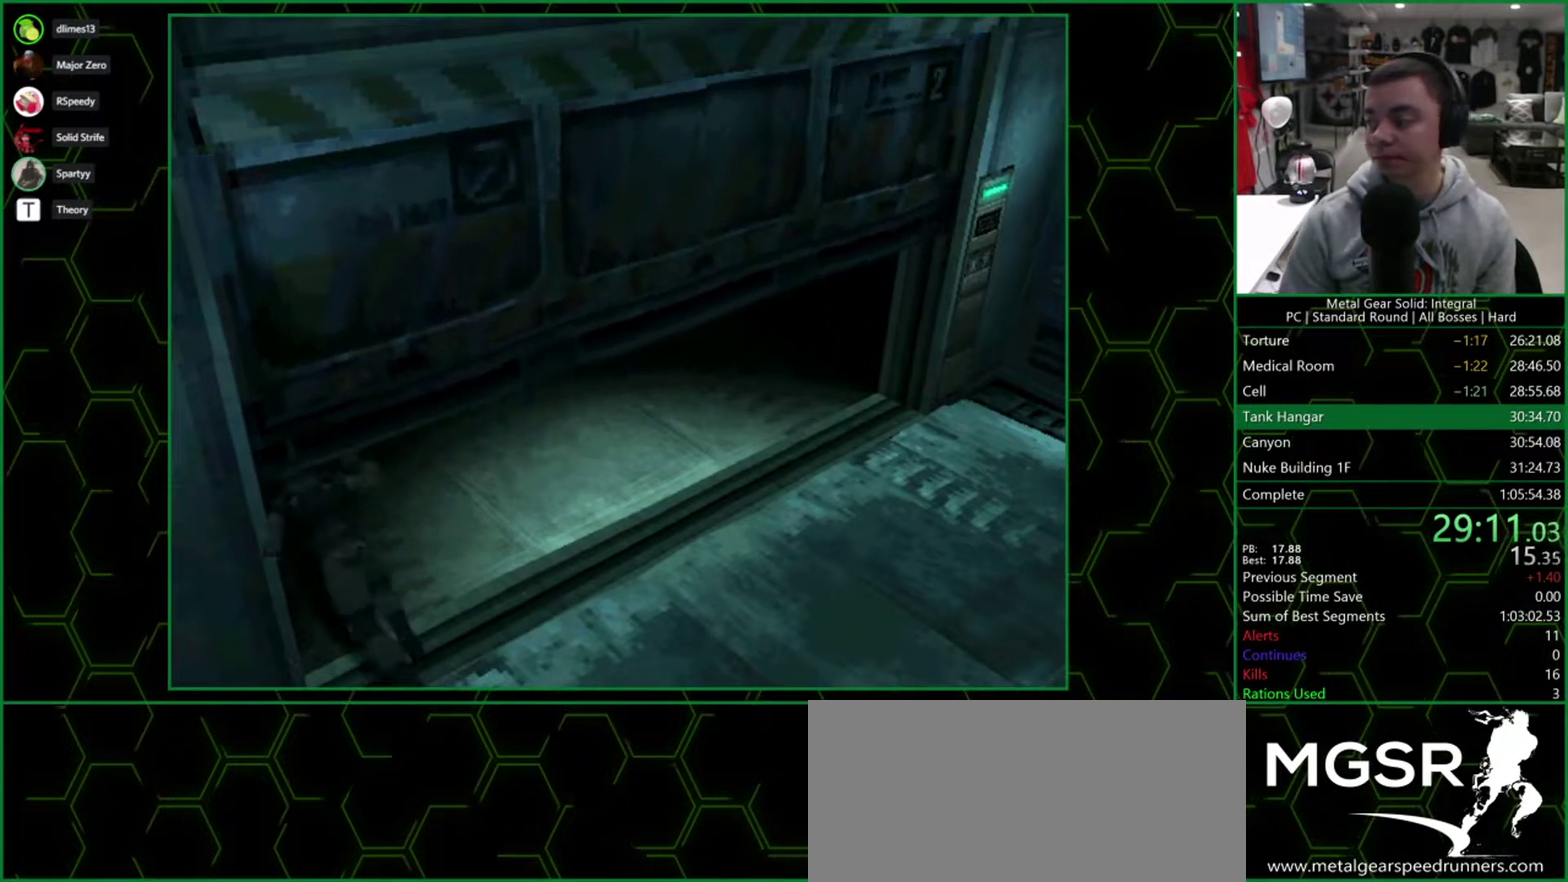
{"buttons": ["DPAD_UP"], "events": []}
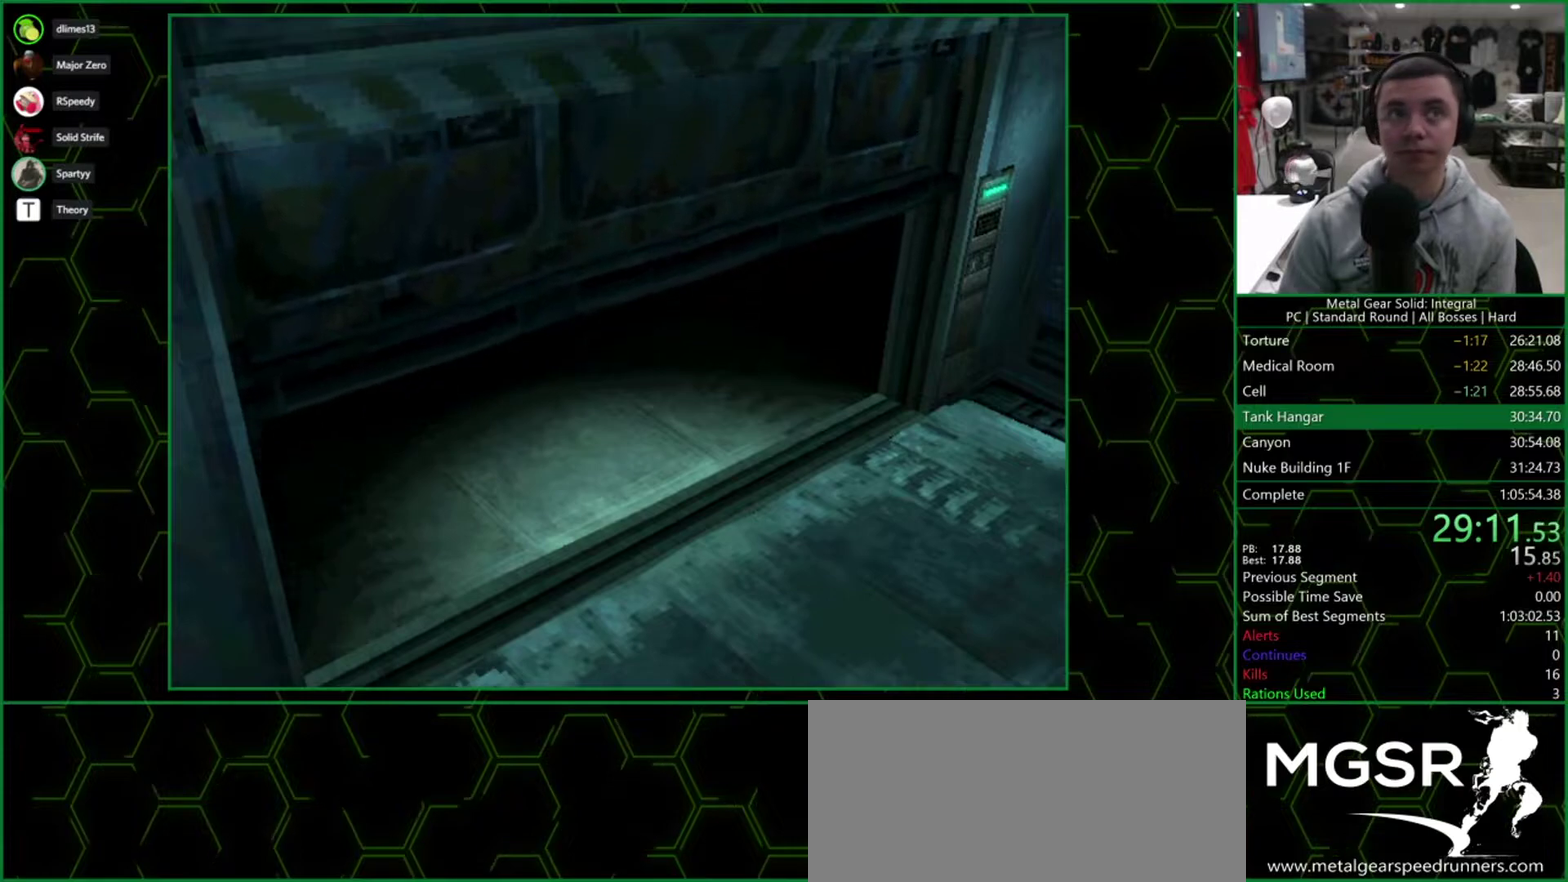
{"buttons": ["DPAD_UP"], "events": []}
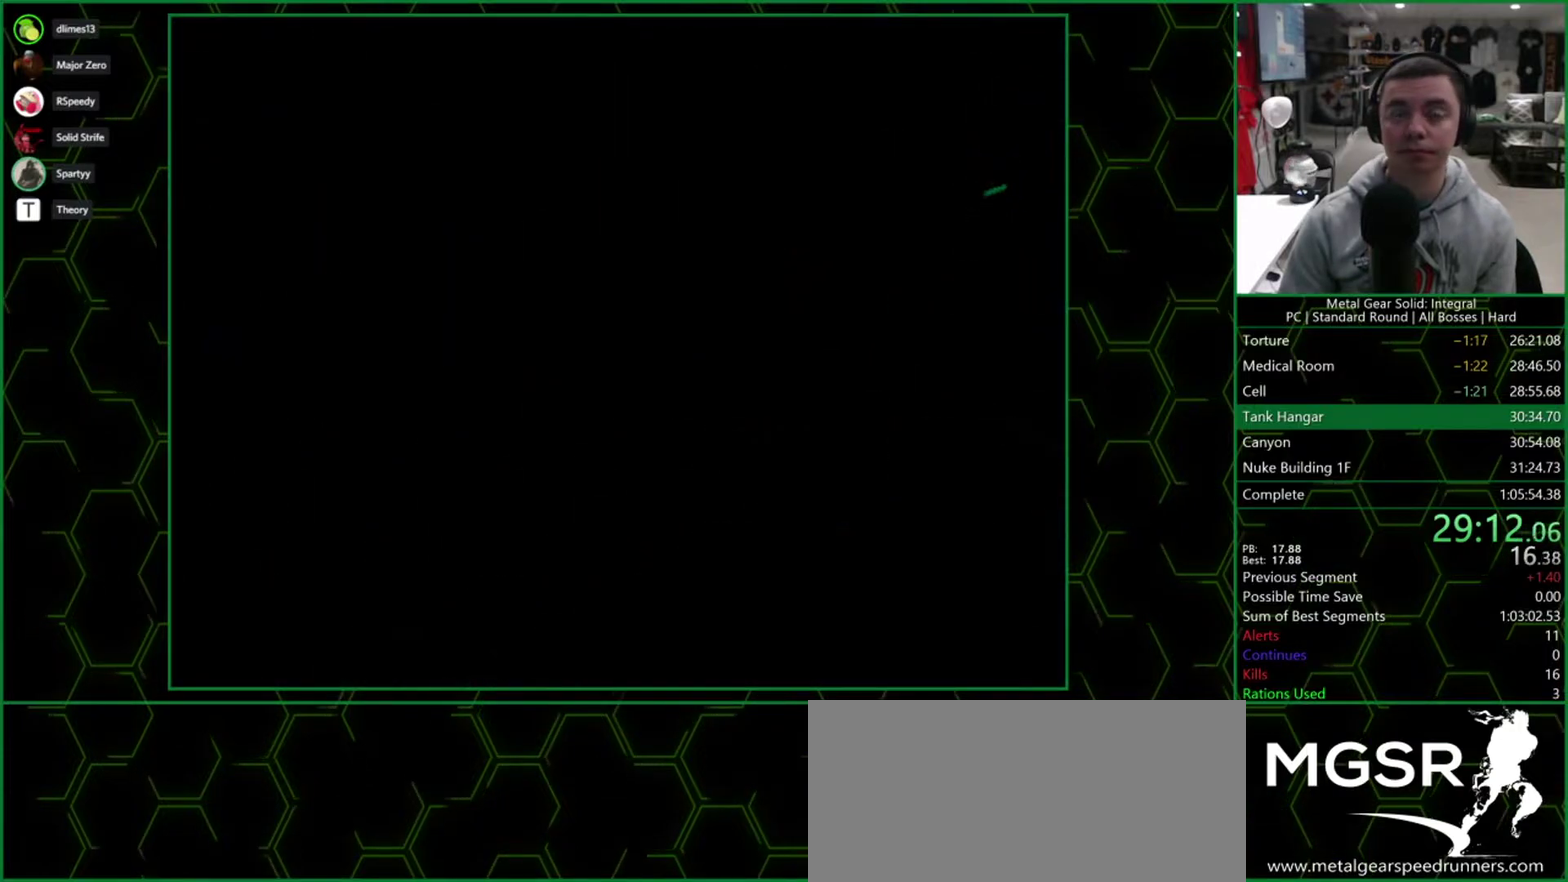
{"buttons": ["DPAD_UP"], "events": []}
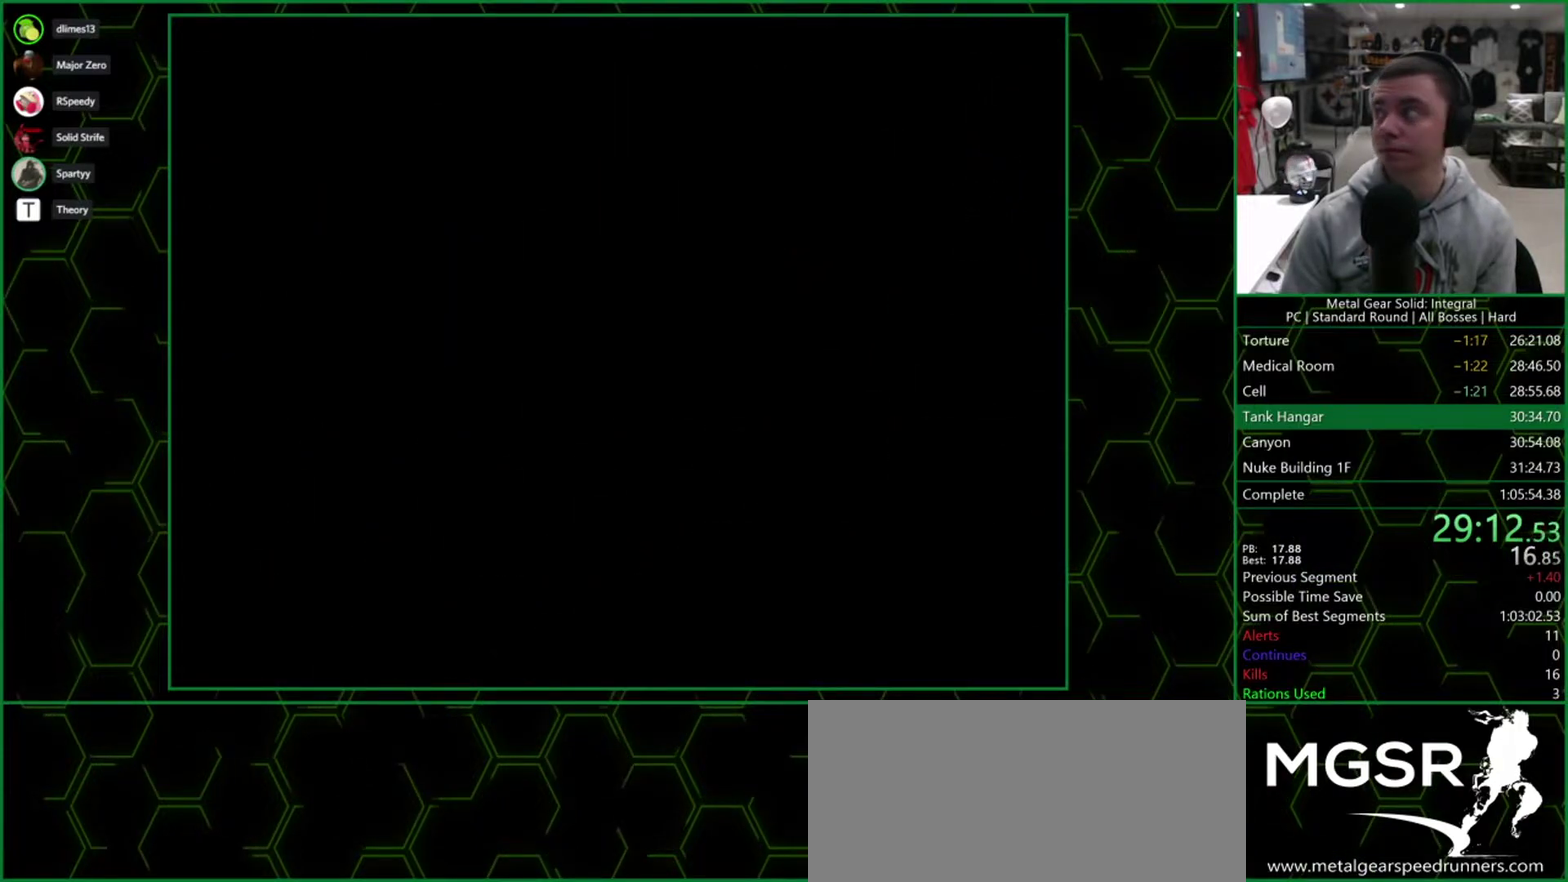
{"buttons": ["DPAD_UP"], "events": []}
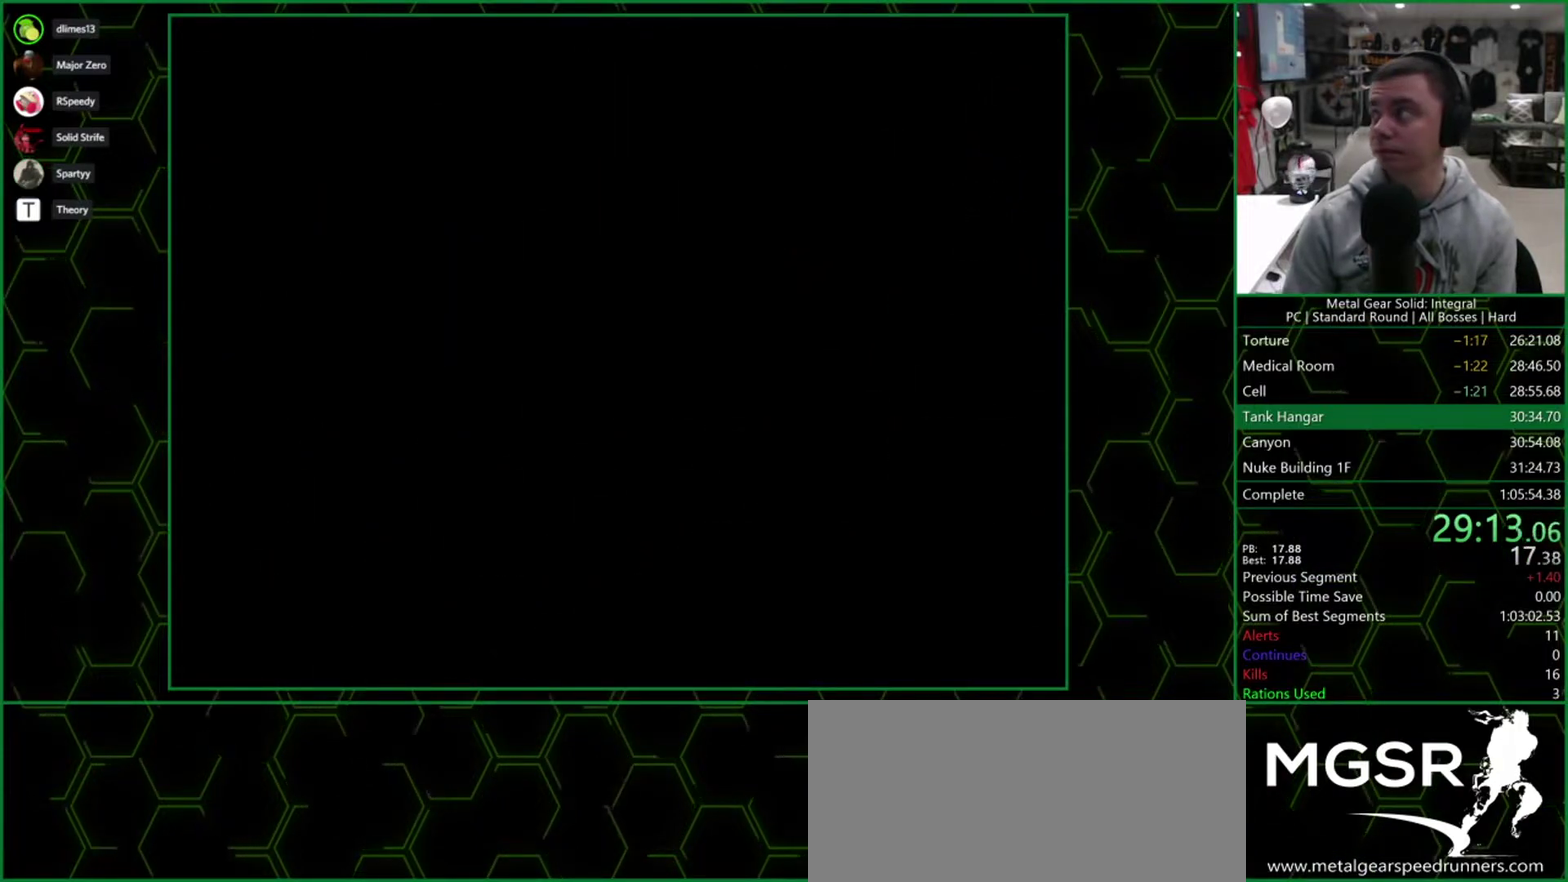
{"buttons": ["DPAD_UP"], "events": []}
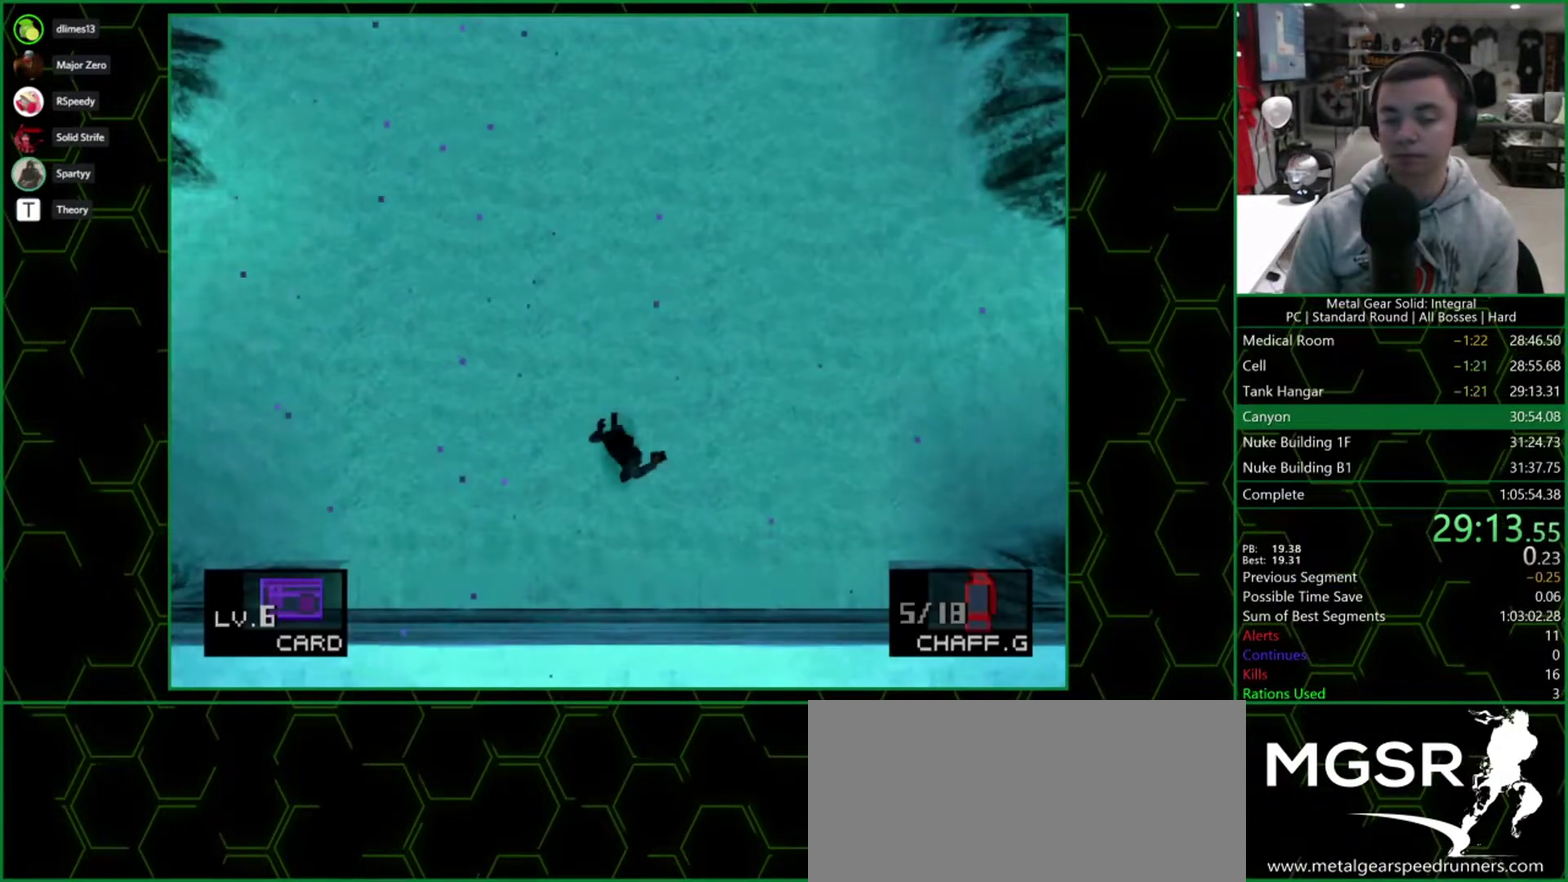
{"buttons": ["DPAD_UP"], "events": []}
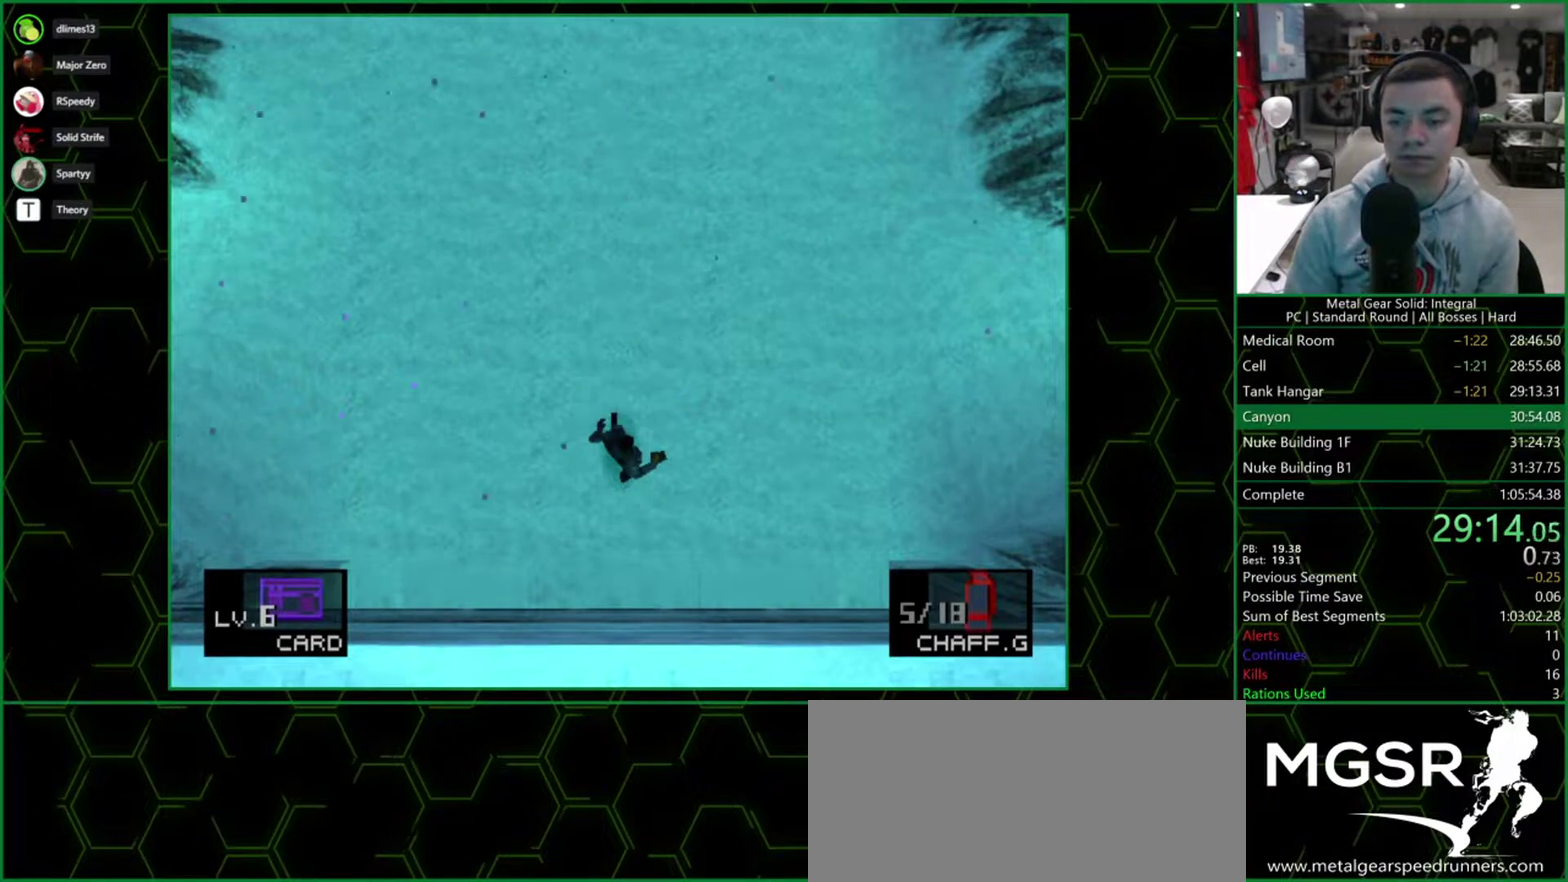
{"buttons": ["DPAD_UP"], "events": []}
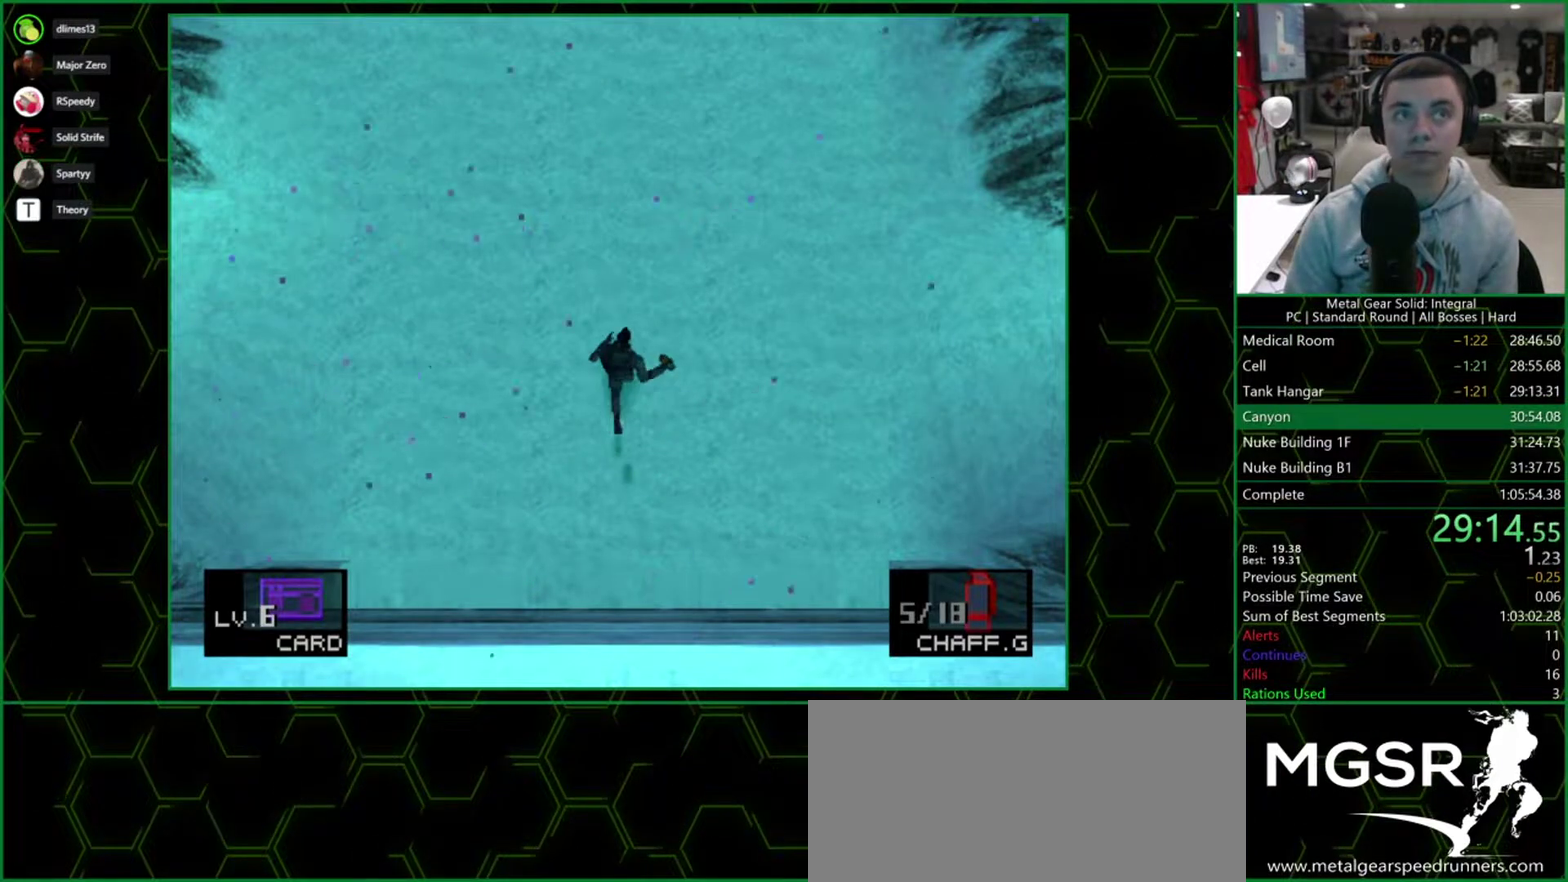
{"buttons": ["DPAD_UP"], "events": []}
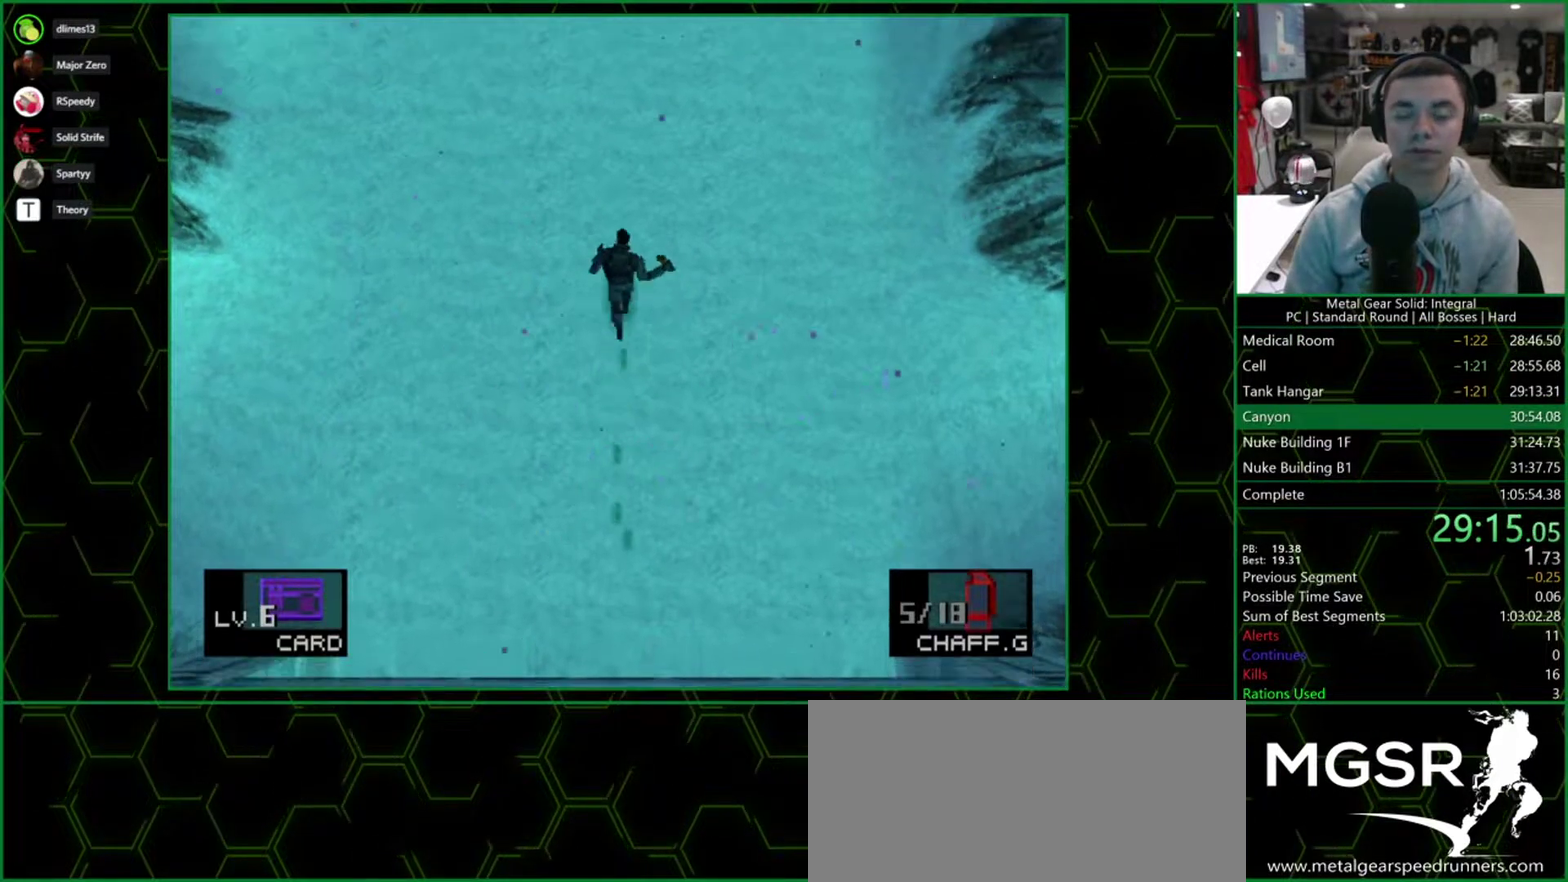
{"buttons": ["DPAD_UP"], "events": []}